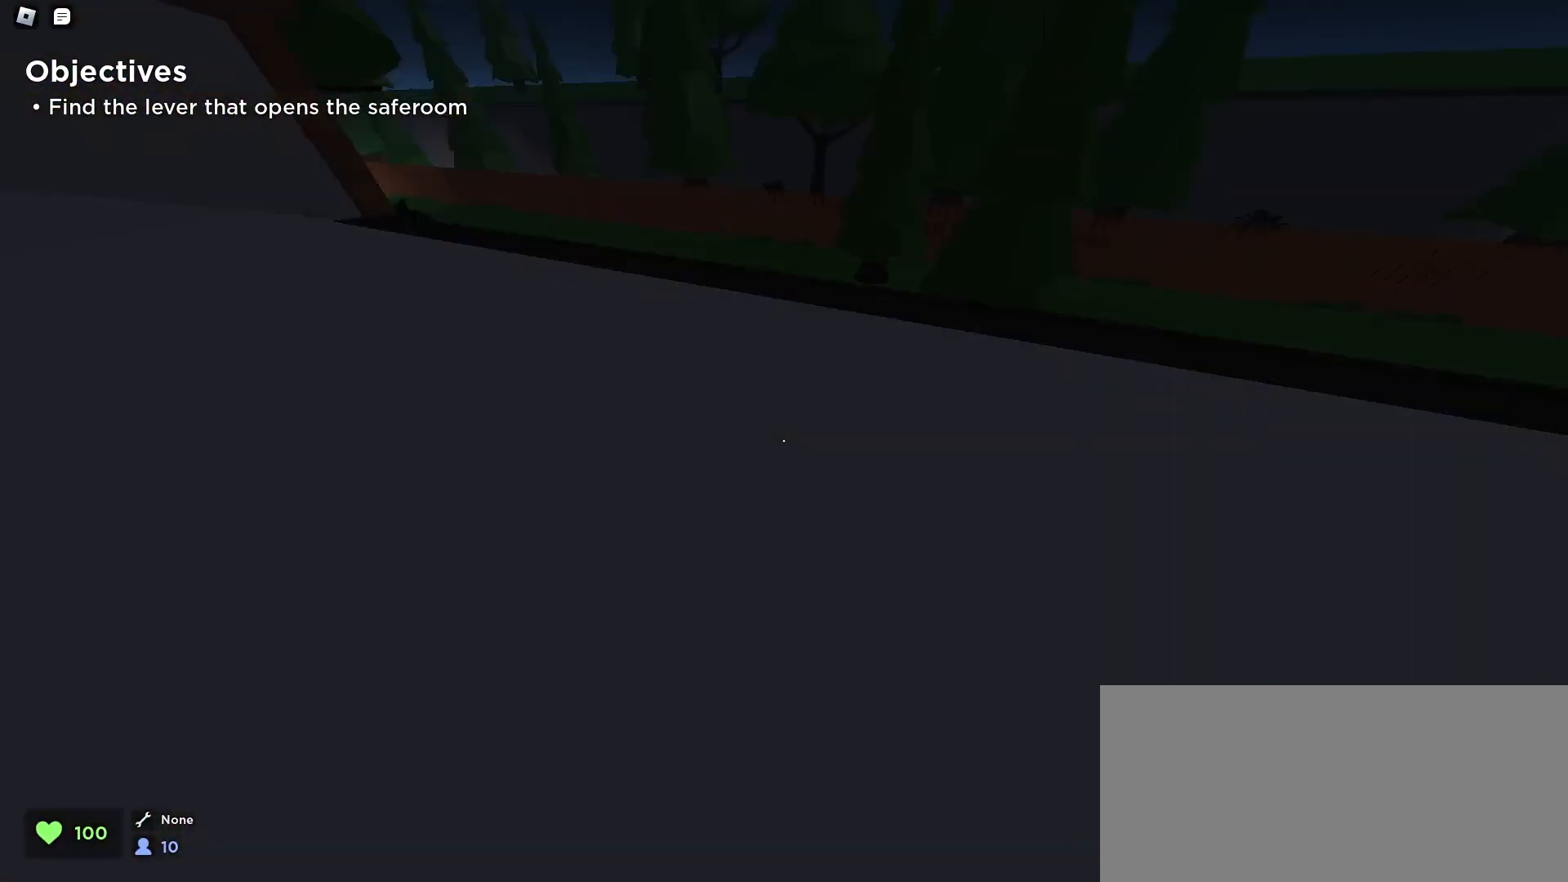
Gameplay with keyboard and mouse; each line is a JSON object with the keys and mouse buttons held at the frame after it. "events" lists presses ("down") and releases ("up") of "a", "ctrl", "d", "e", "f", "q", "r", "s", "shift", "space", "tab", "w", "mouse_left", "mouse_wheel", "mouse_right", "mouse_mb4" and "mouse_mb5" between this image and that frame as [ms after this image, input, new state], when the widget could be followed in between. "mouse_left", "mouse_wheel", "mouse_right", "mouse_mb4", "mouse_mb5" = the "left", "wheel", "right", "mb4", "mb5" buttons of the "mouse" list. No other keys are recorded. "wheel" means that the mouse wheel is clicked or scrolled. Mouse movement is not recorded.
{"keys": ["e"], "mouse": [], "events": [[67, "q", "up"], [133, "d", "down"], [200, "w", "down"], [267, "d", "up"], [467, "e", "down"], [467, "w", "up"]]}
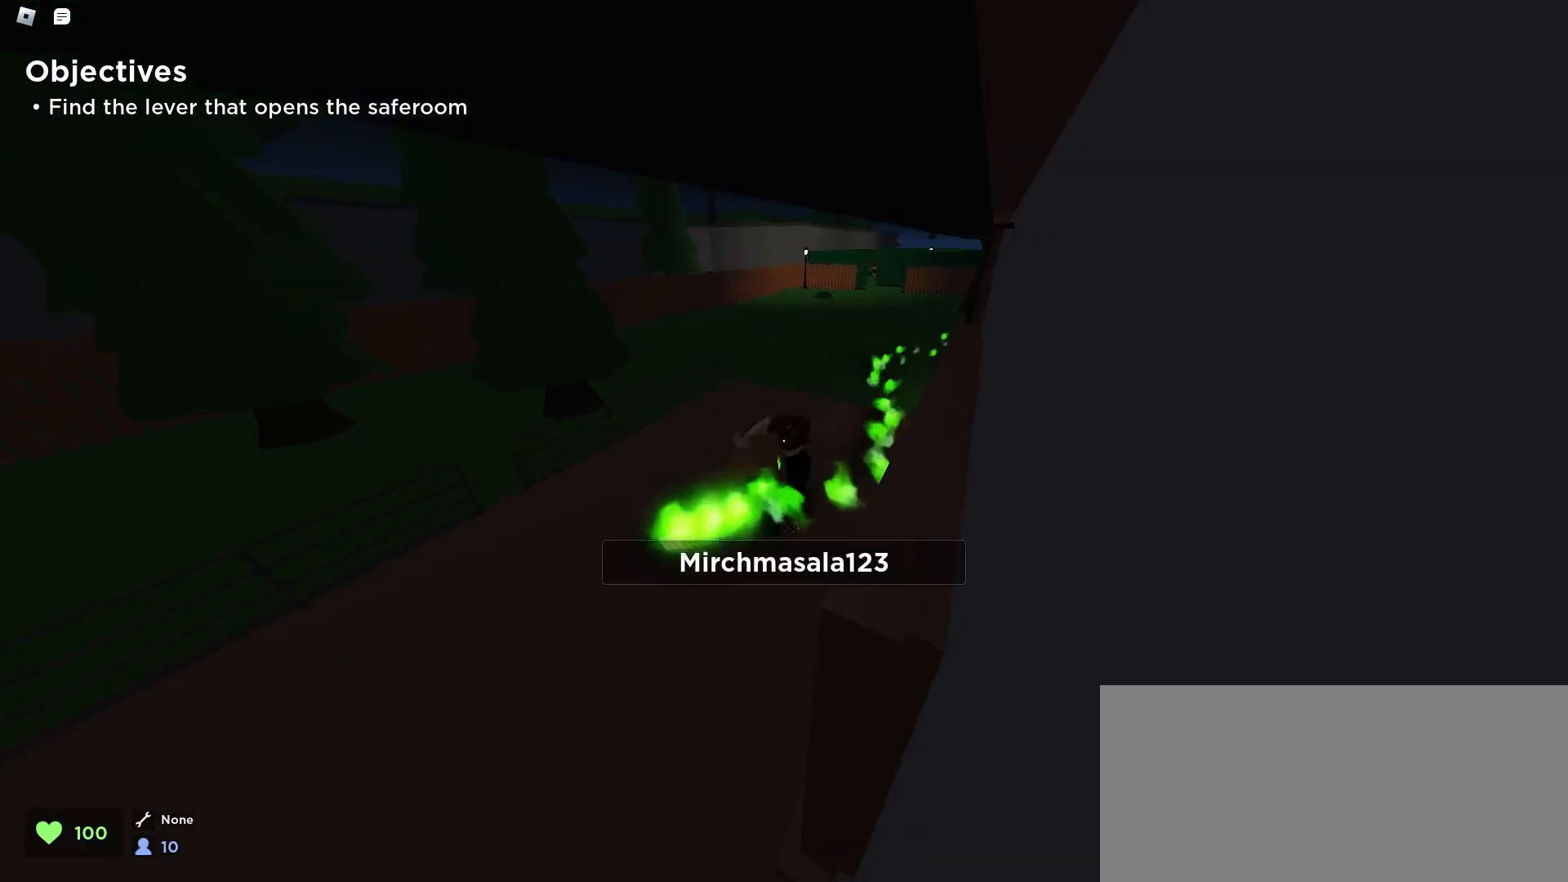
{"keys": [], "mouse": [], "events": [[67, "e", "up"], [167, "s", "down"], [267, "s", "up"], [367, "a", "down"], [500, "a", "up"]]}
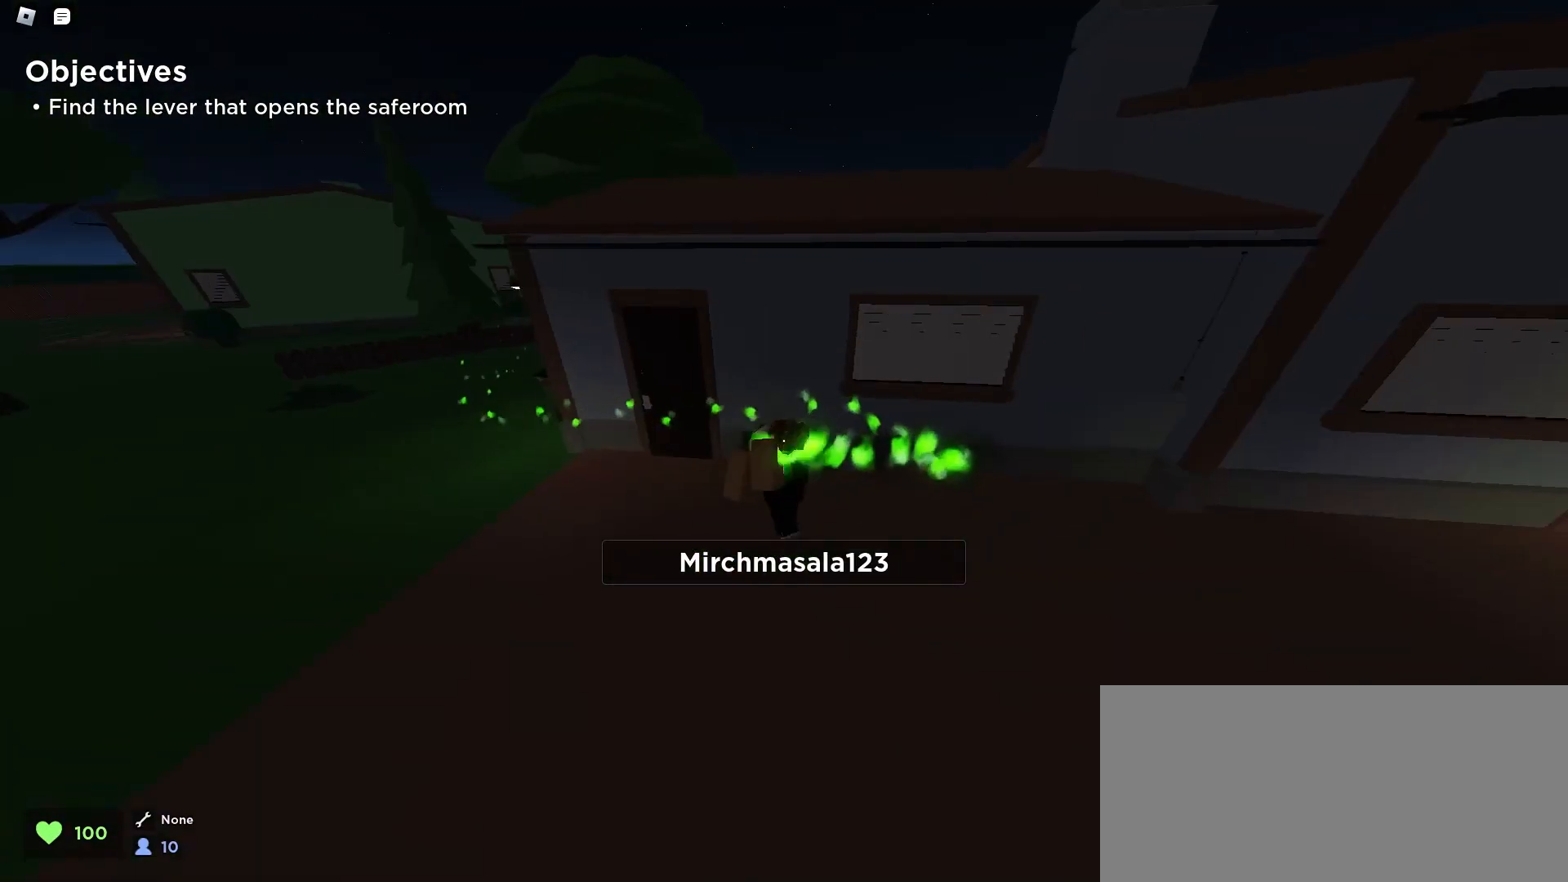
{"keys": ["a"], "mouse": [], "events": [[267, "a", "down"]]}
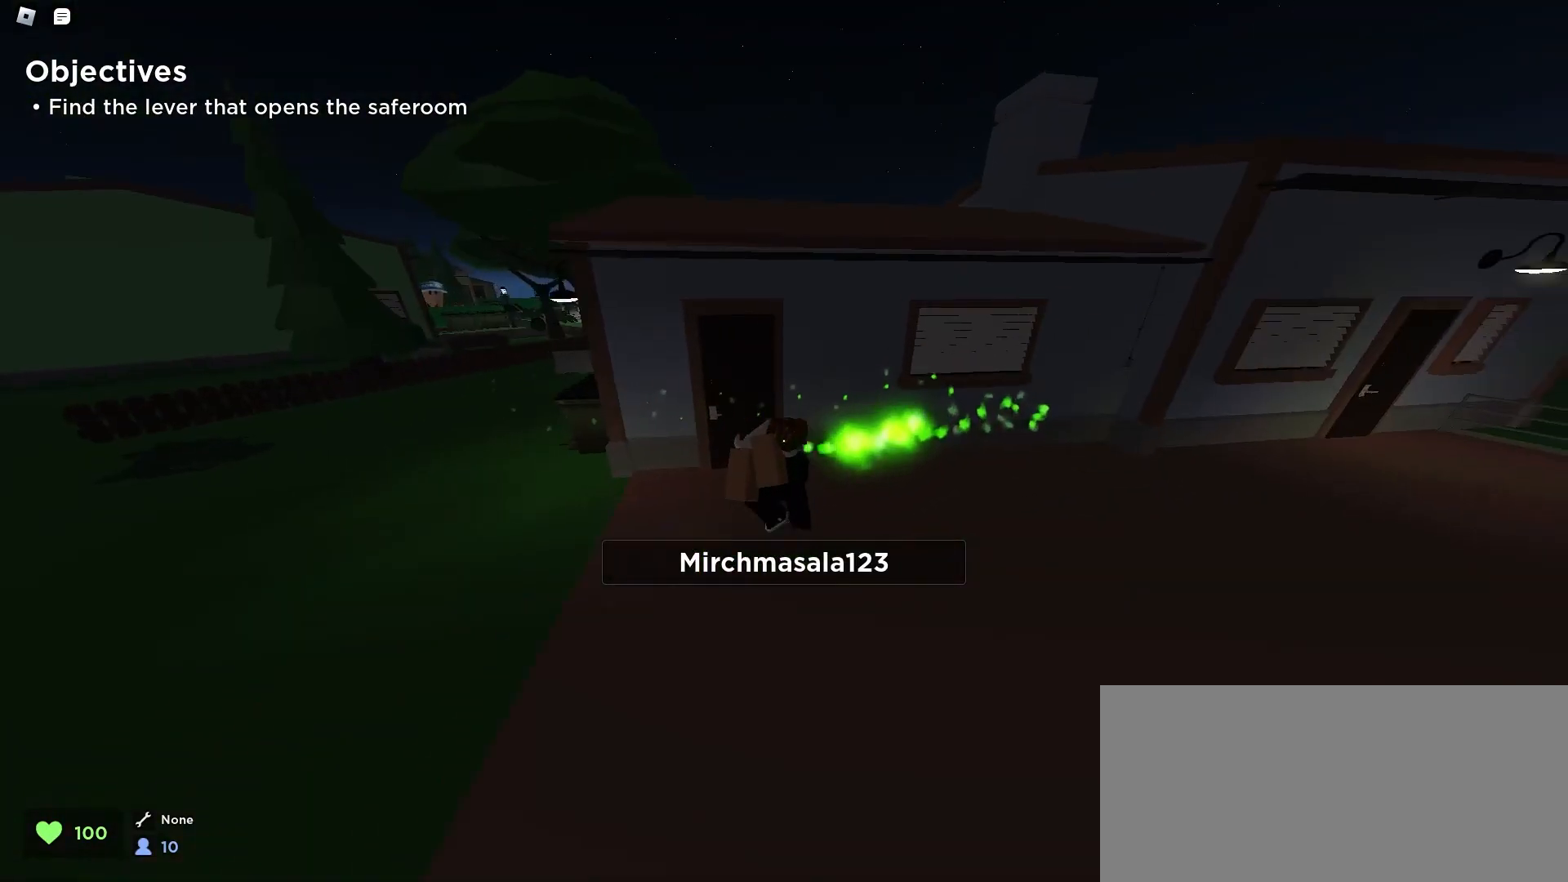
{"keys": [], "mouse": [], "events": [[33, "a", "up"]]}
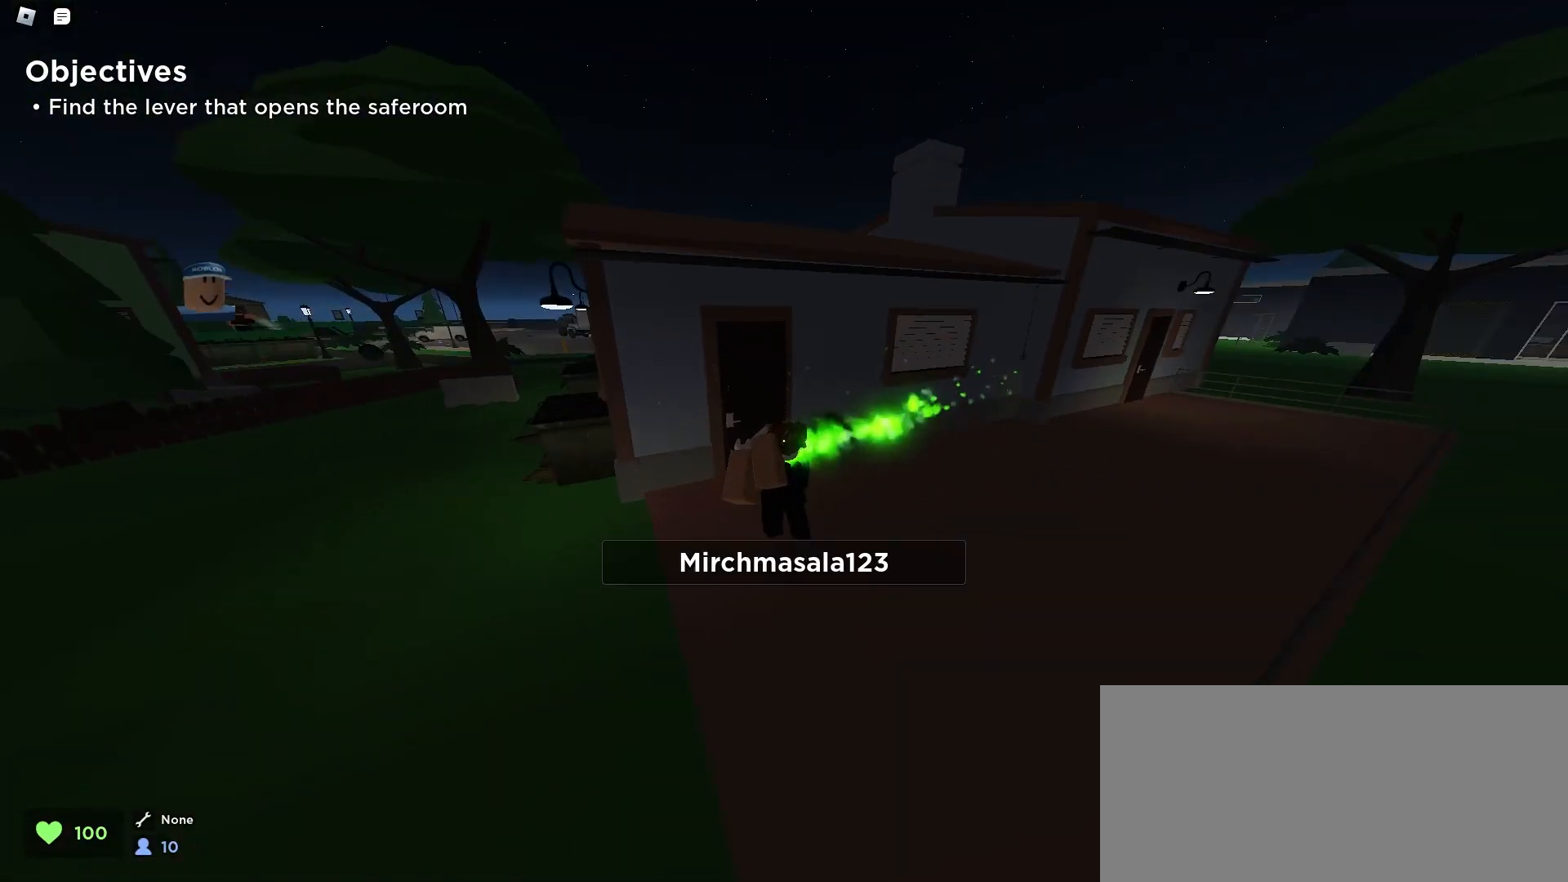
{"keys": [], "mouse": [], "events": [[67, "a", "down"], [233, "a", "up"], [333, "s", "down"], [500, "s", "up"]]}
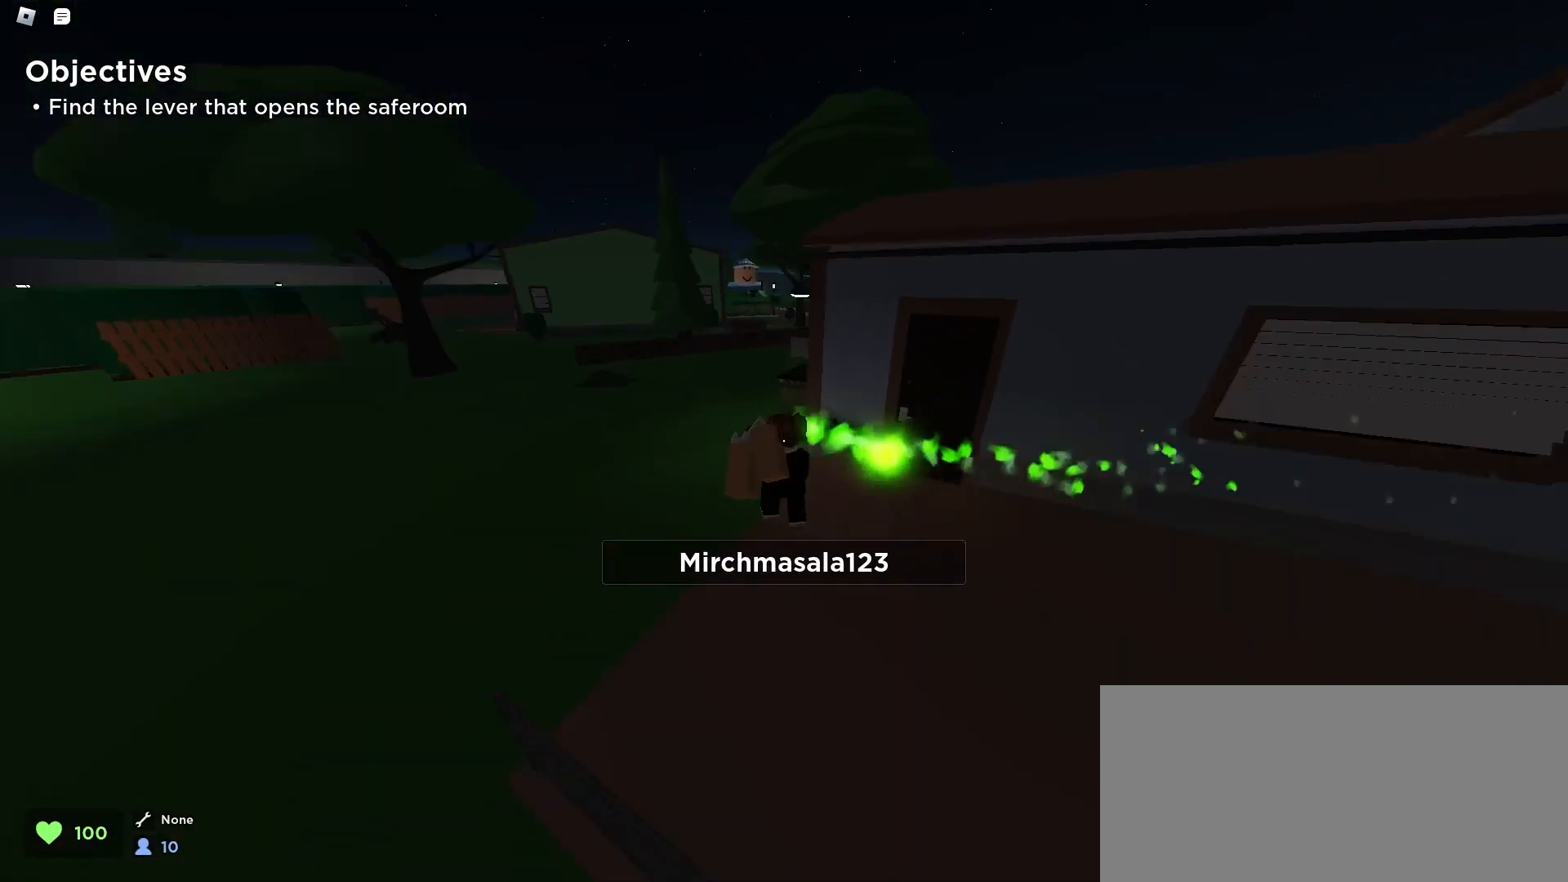
{"keys": ["a"], "mouse": [], "events": [[167, "d", "down"], [200, "a", "down"], [233, "d", "up"], [333, "a", "up"], [333, "d", "down"], [433, "a", "down"], [467, "d", "up"]]}
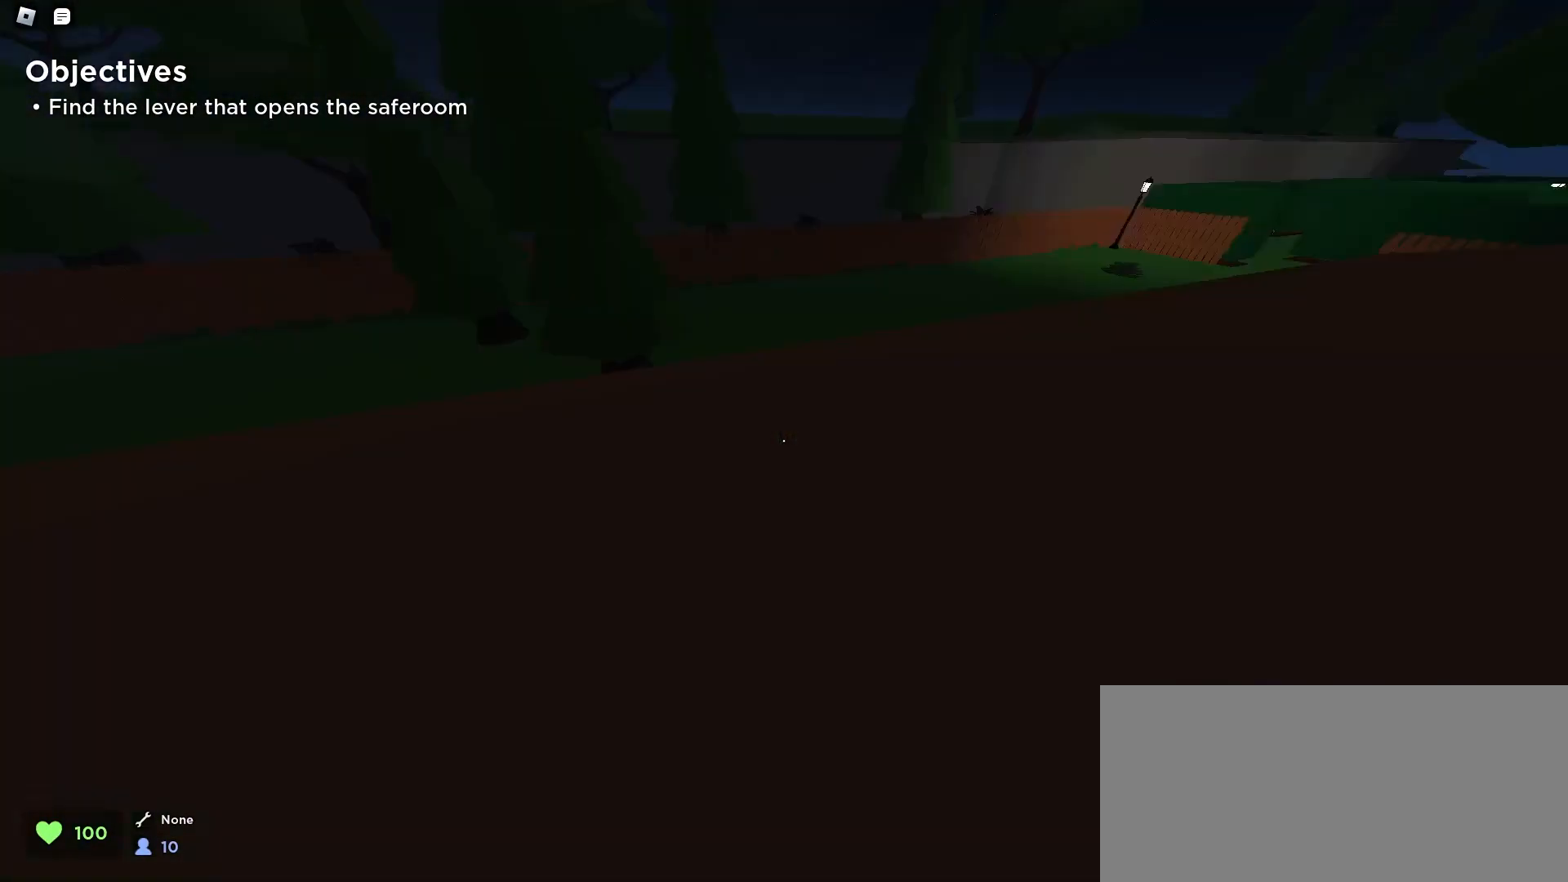
{"keys": [], "mouse": [], "events": [[167, "s", "down"], [300, "a", "up"], [433, "s", "up"]]}
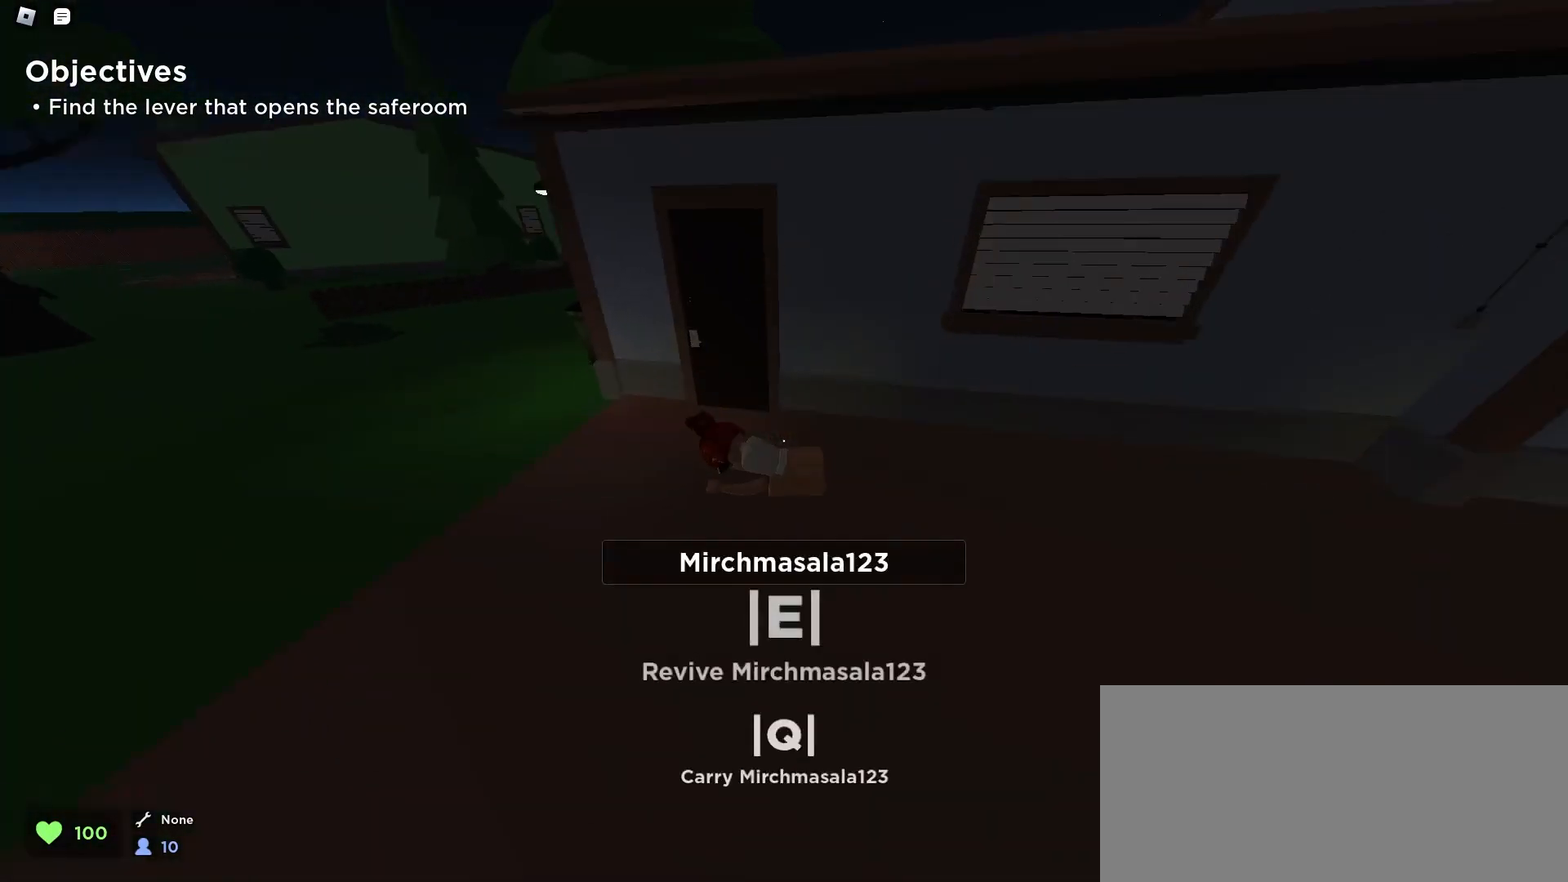
{"keys": [], "mouse": [], "events": [[67, "a", "down"], [133, "w", "down"], [233, "w", "up"], [267, "a", "up"], [333, "e", "down"], [433, "e", "up"]]}
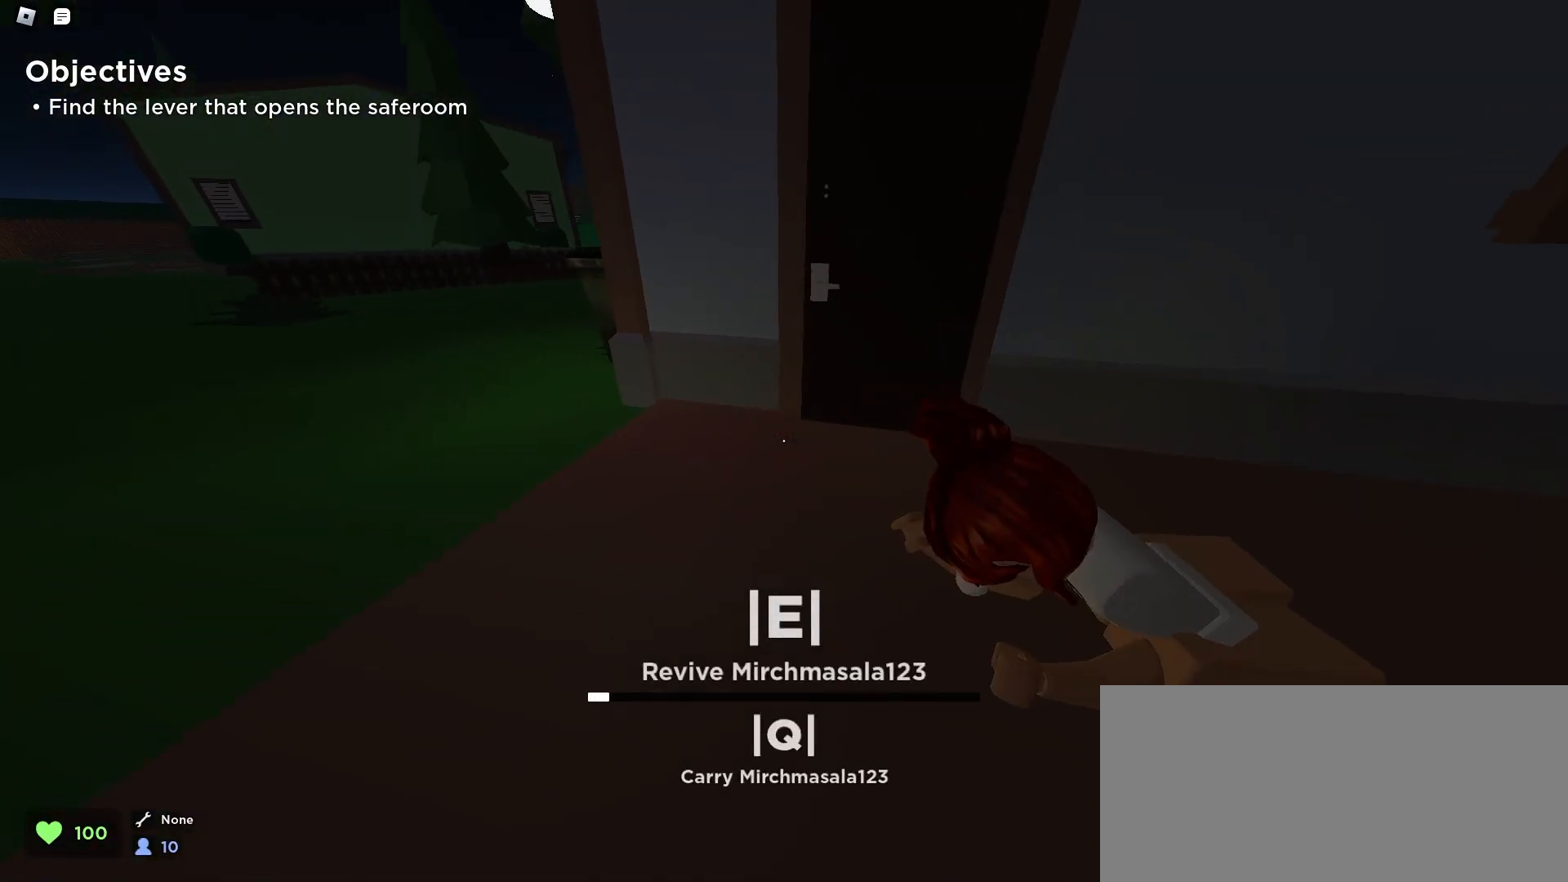
{"keys": [], "mouse": [], "events": []}
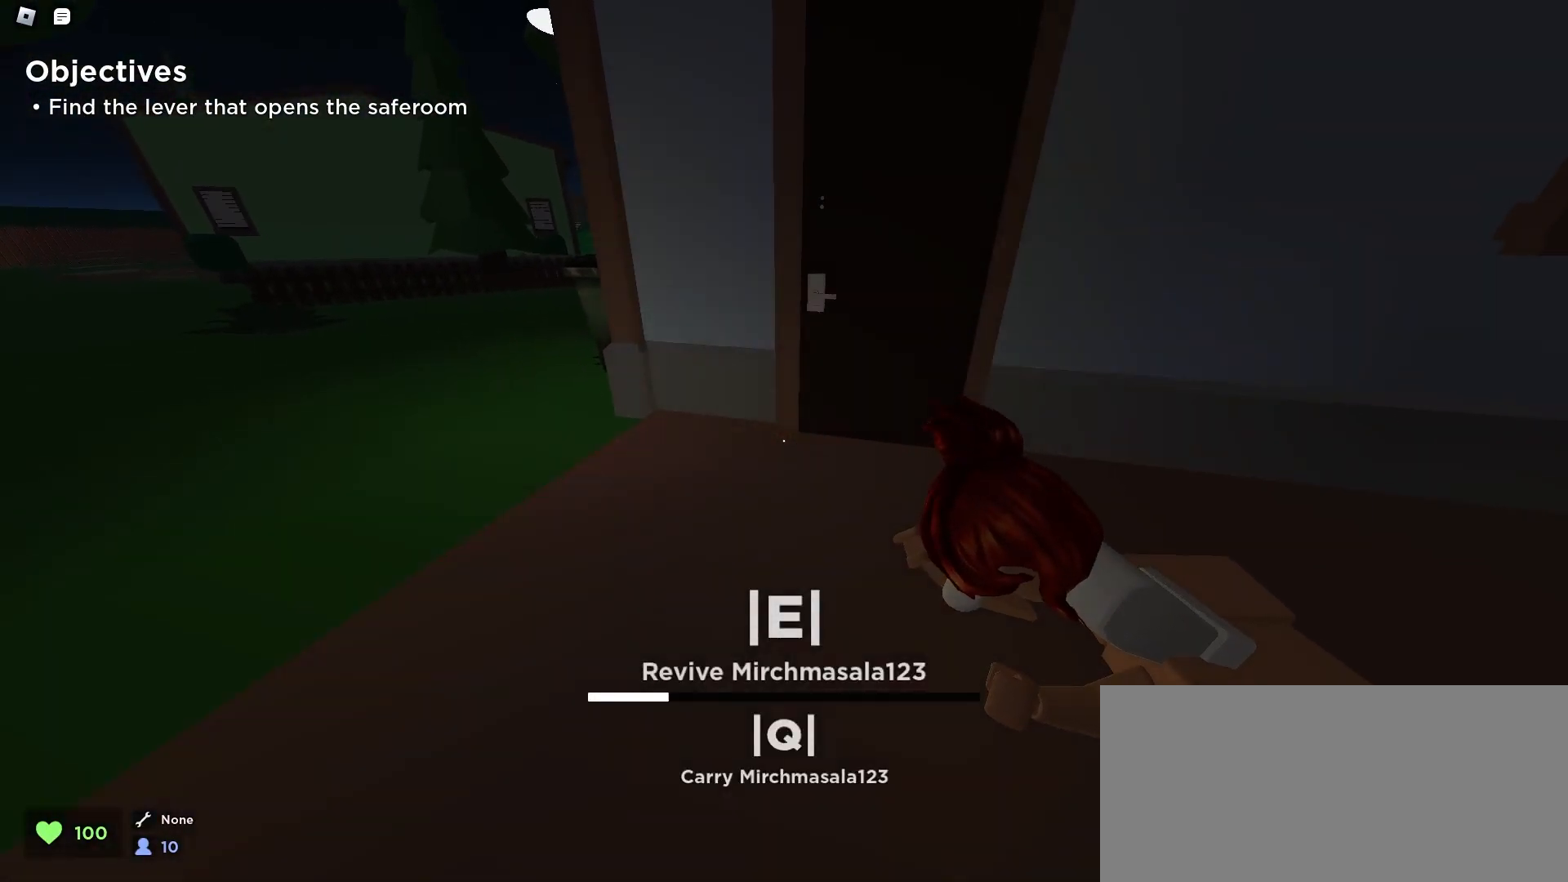
{"keys": [], "mouse": [], "events": []}
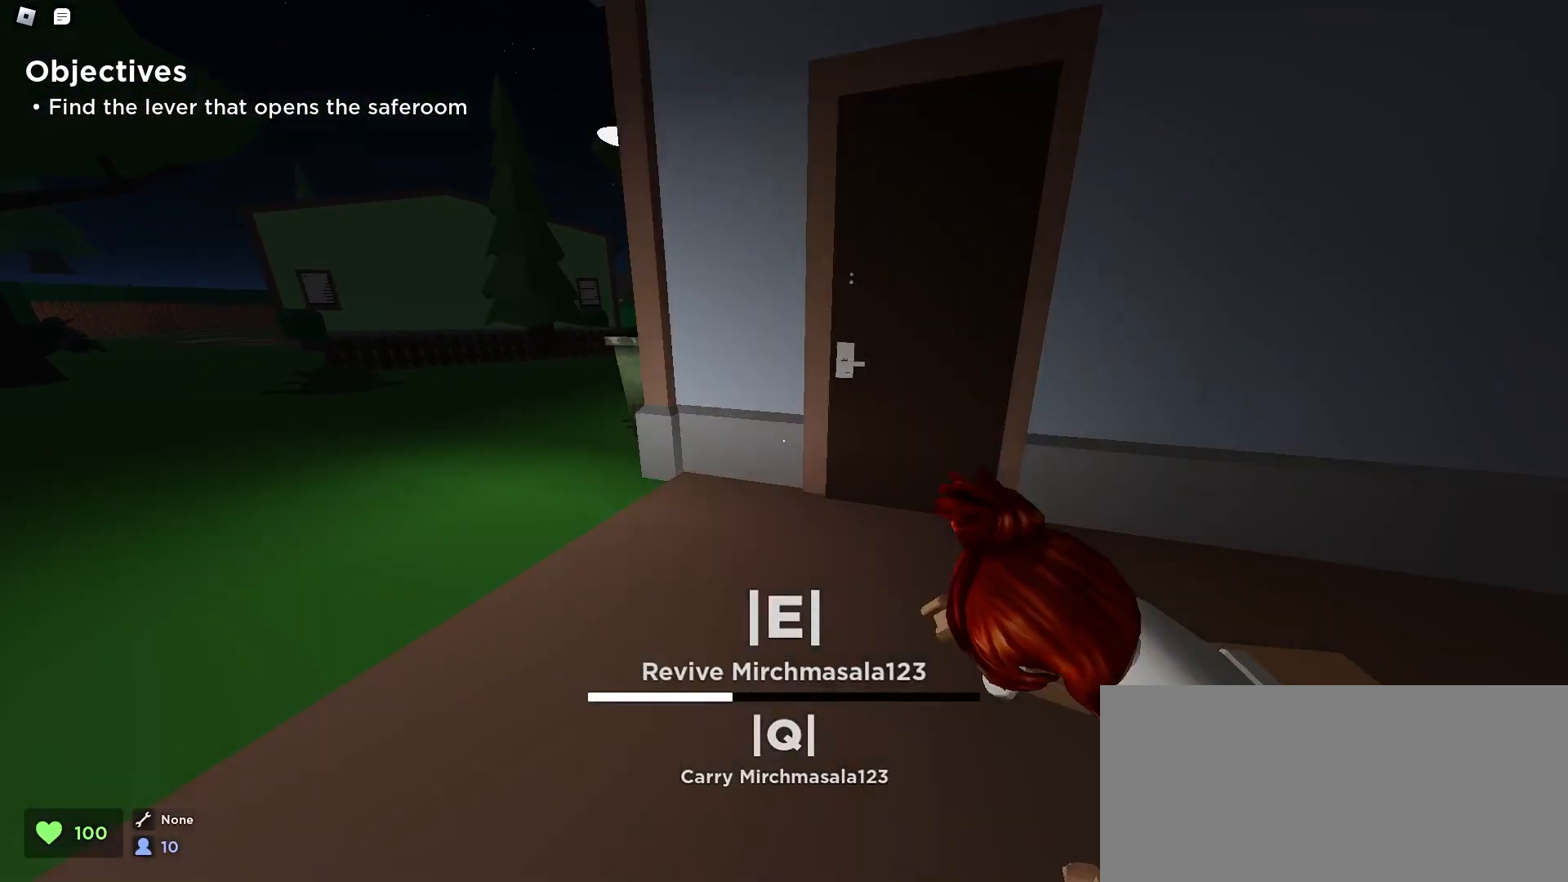
{"keys": [], "mouse": [], "events": []}
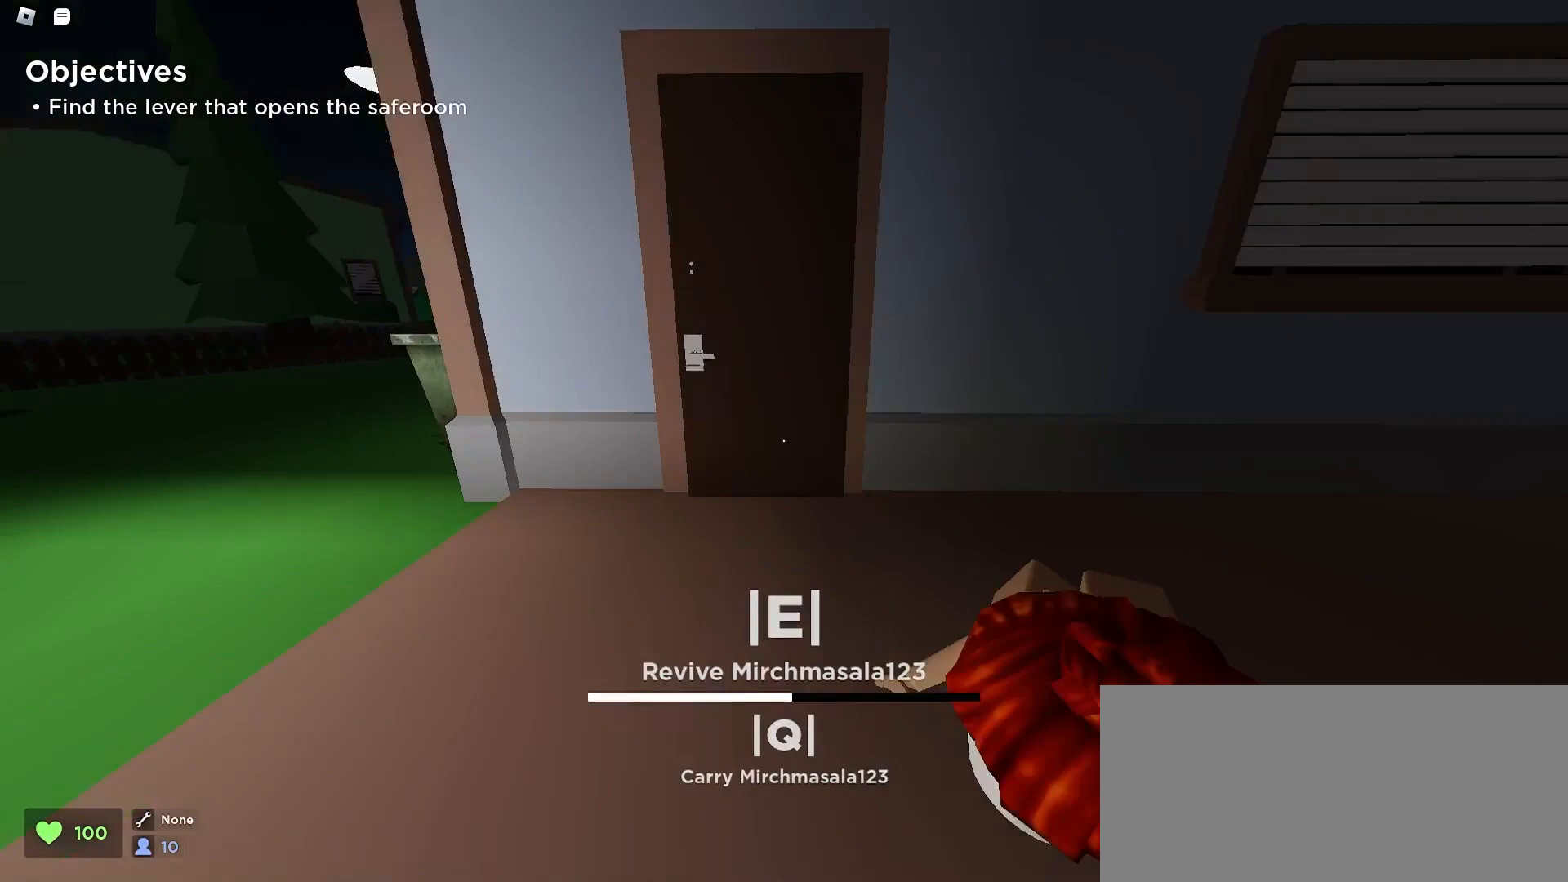
{"keys": [], "mouse": [], "events": []}
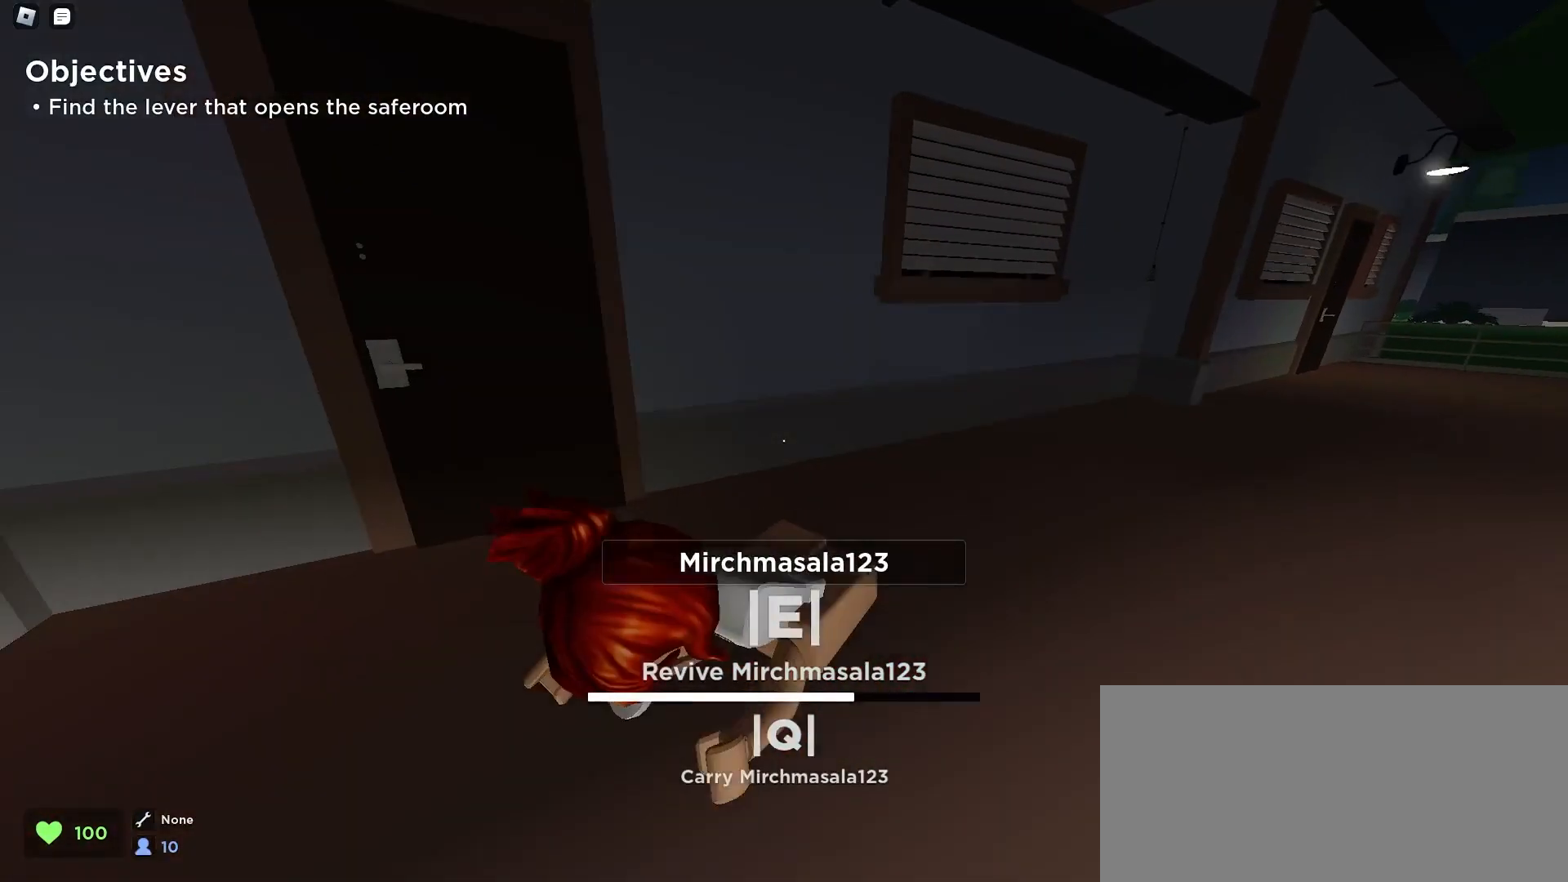
{"keys": ["w"], "mouse": [], "events": [[100, "s", "down"], [367, "s", "up"], [467, "w", "down"]]}
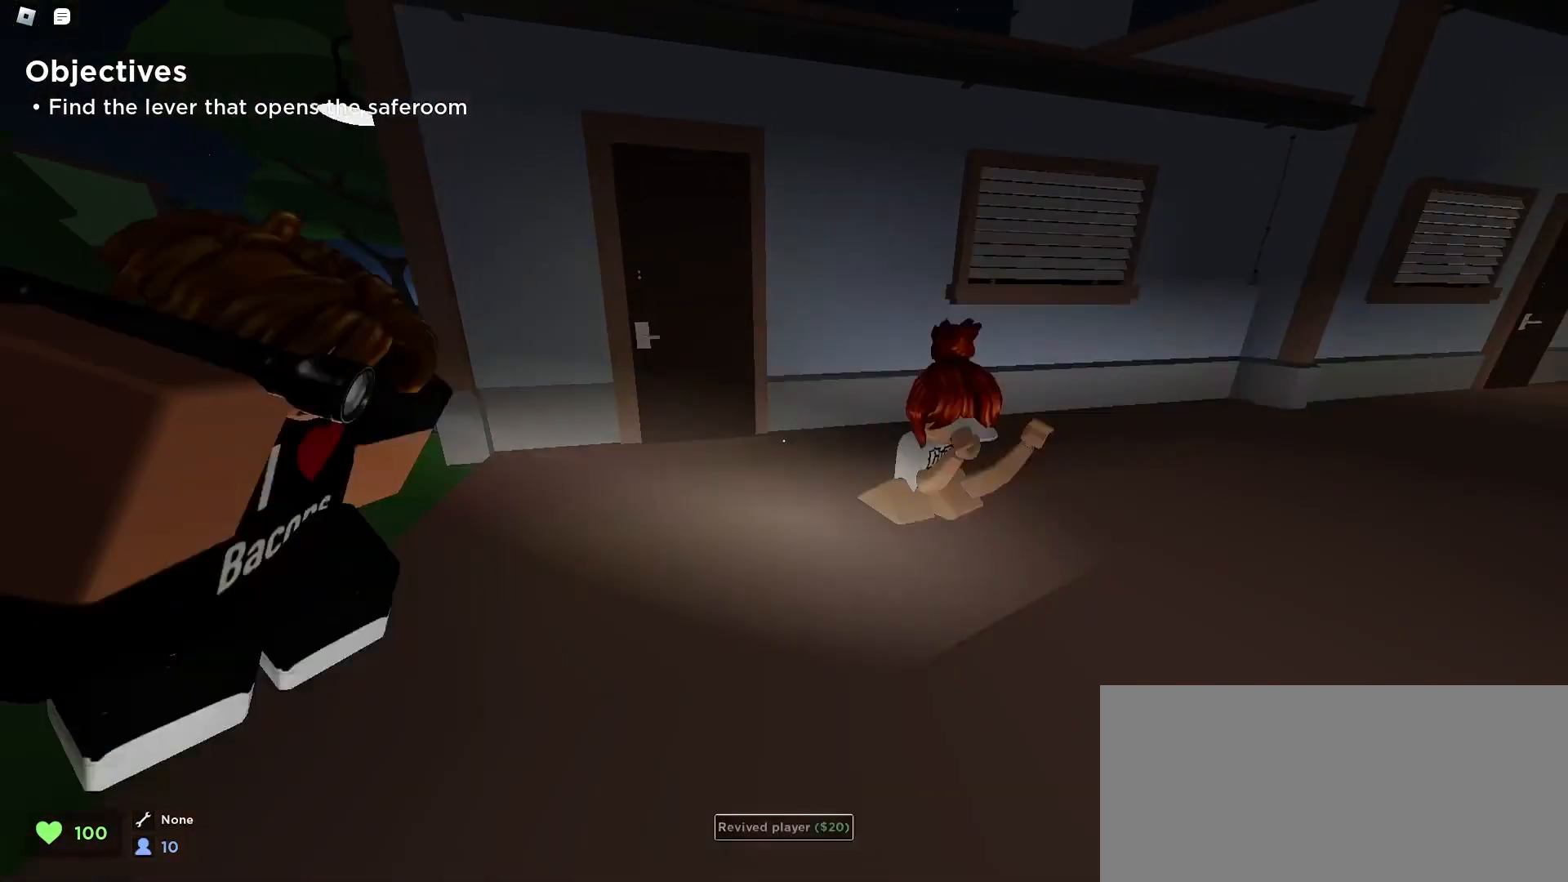
{"keys": ["d", "w"], "mouse": [], "events": [[200, "d", "down"]]}
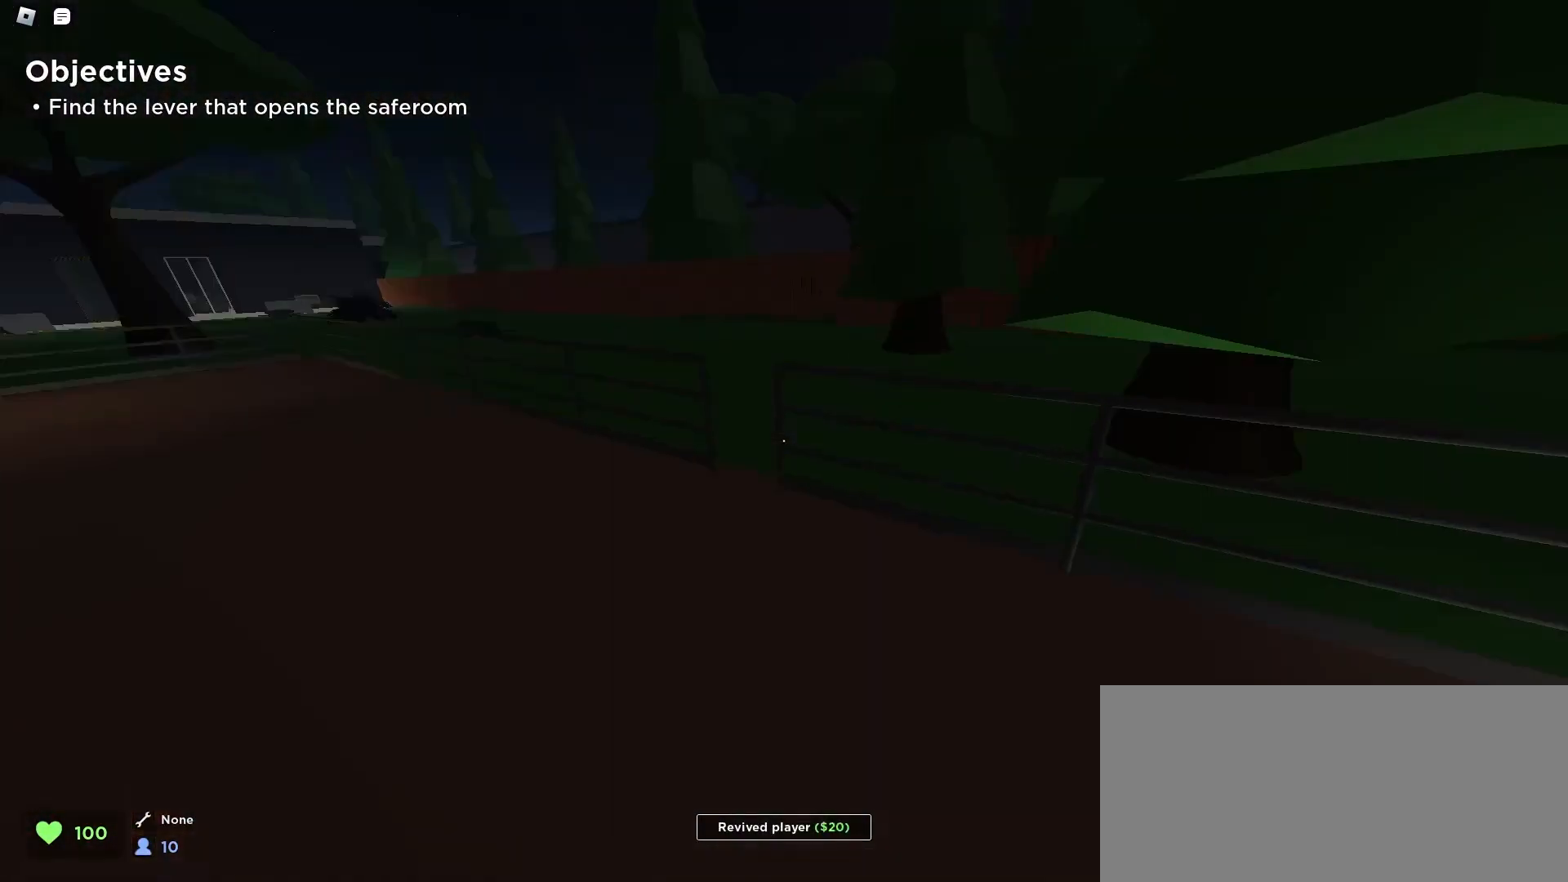
{"keys": ["d", "w"], "mouse": [], "events": [[100, "space", "down"], [300, "space", "up"]]}
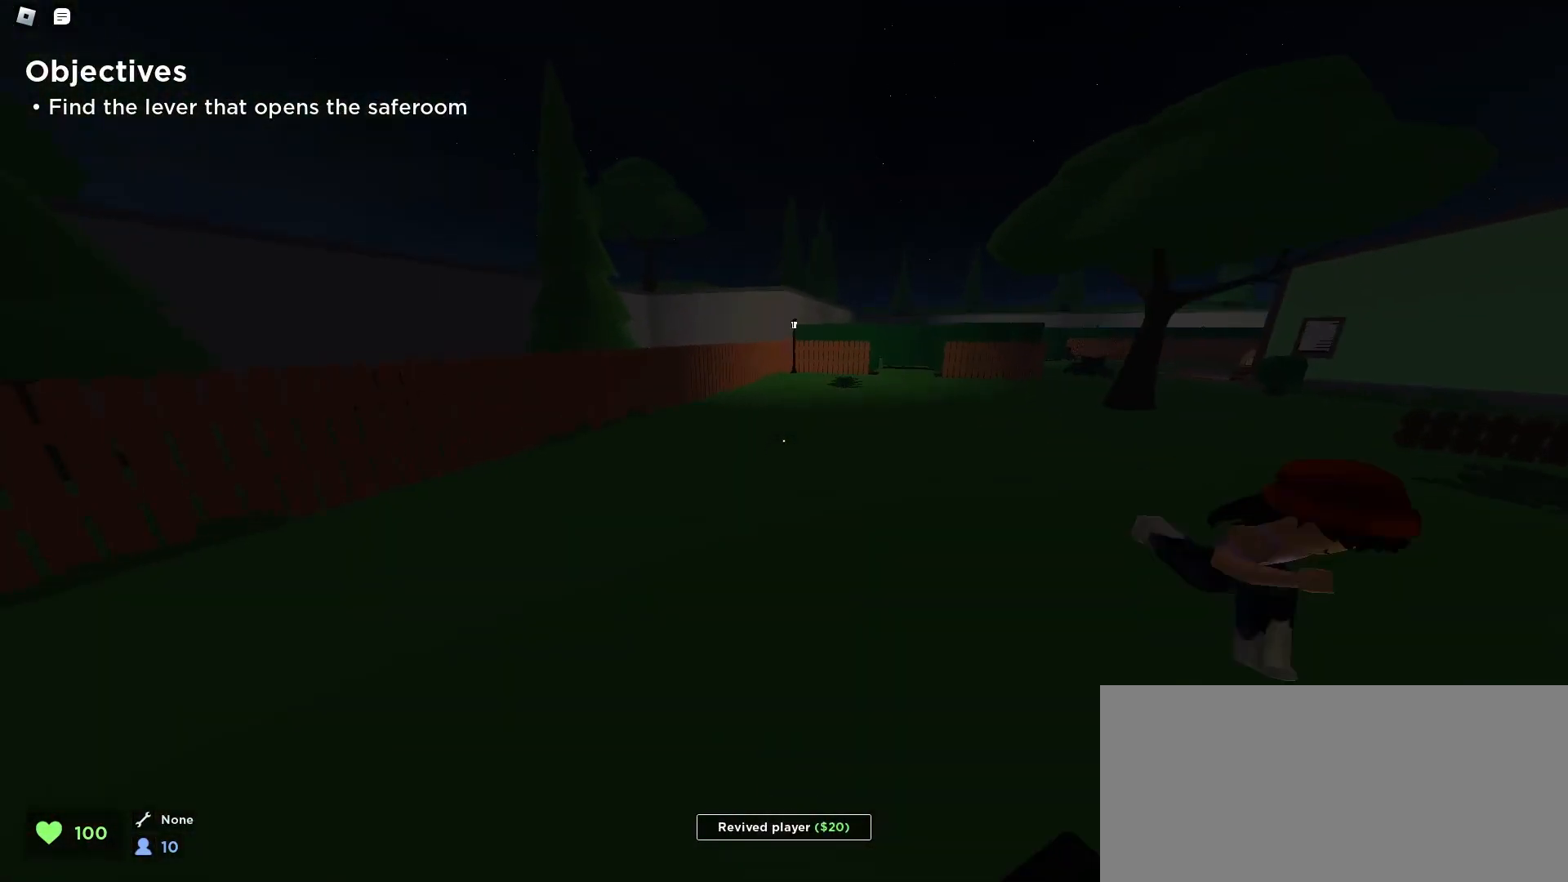
{"keys": ["d", "space", "w"], "mouse": [], "events": [[100, "d", "up"], [167, "a", "down"], [300, "a", "up"], [333, "d", "down"], [500, "space", "down"]]}
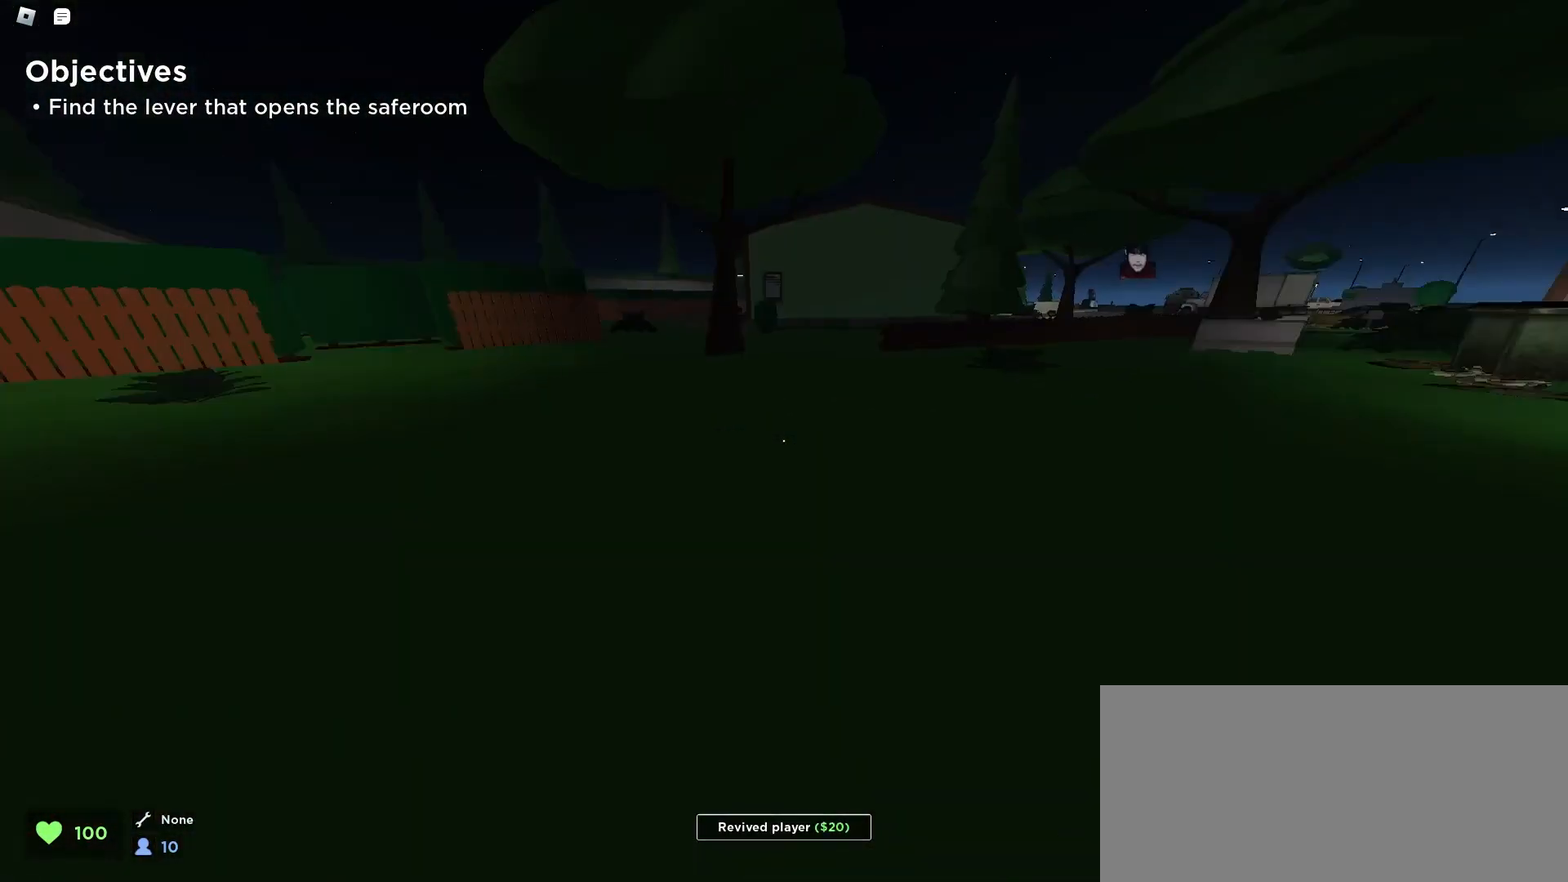
{"keys": ["a", "w"], "mouse": [], "events": [[167, "space", "up"], [233, "d", "up"], [300, "a", "down"]]}
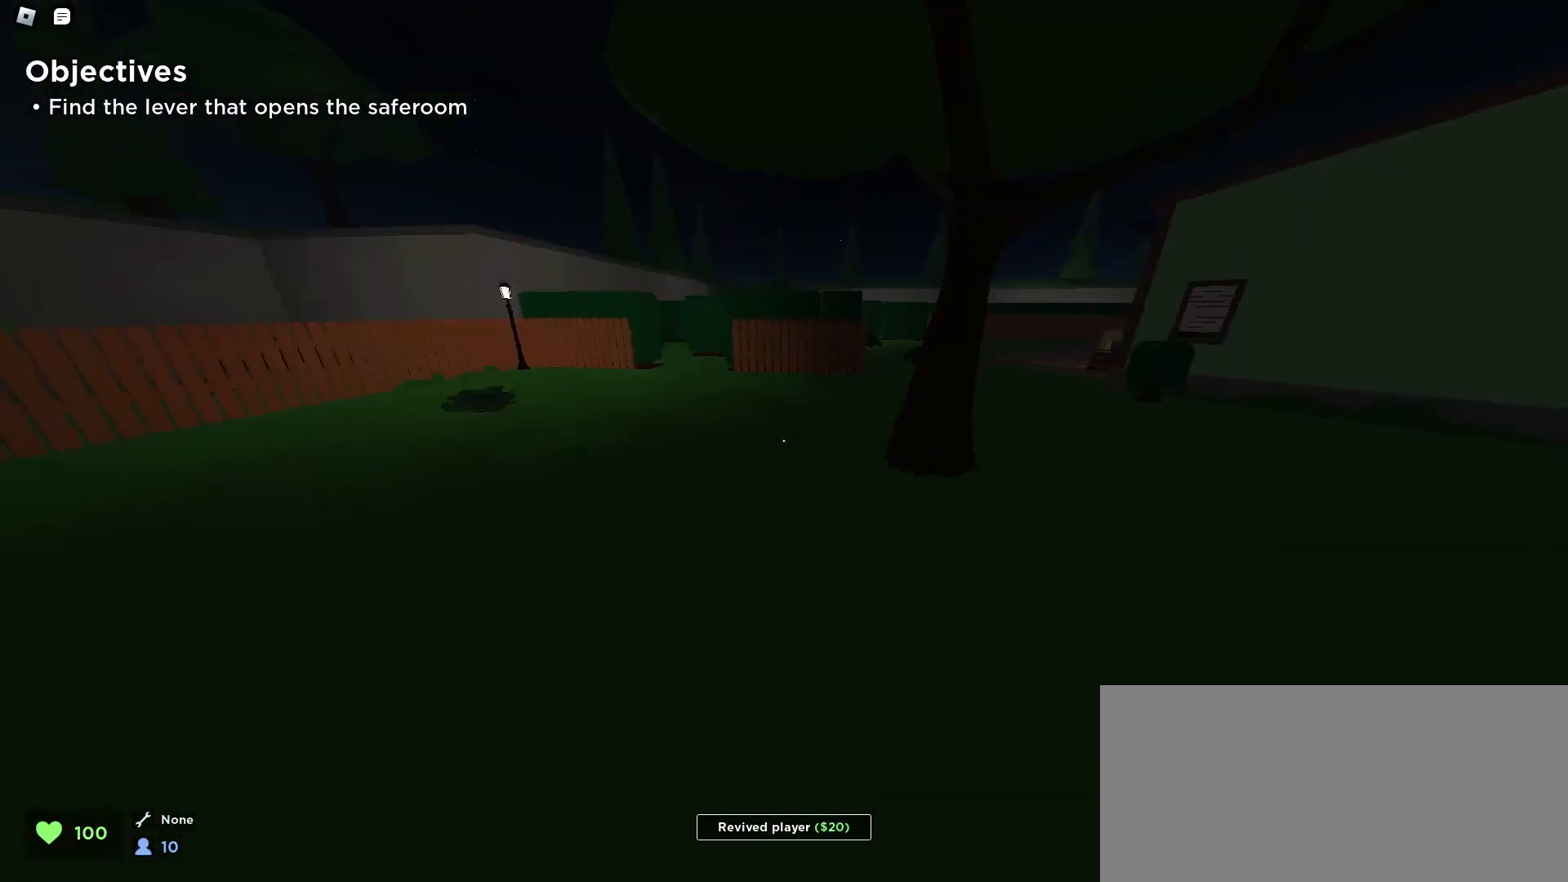
{"keys": ["d", "w"], "mouse": [], "events": [[133, "a", "up"], [133, "d", "down"], [300, "space", "down"], [467, "space", "up"]]}
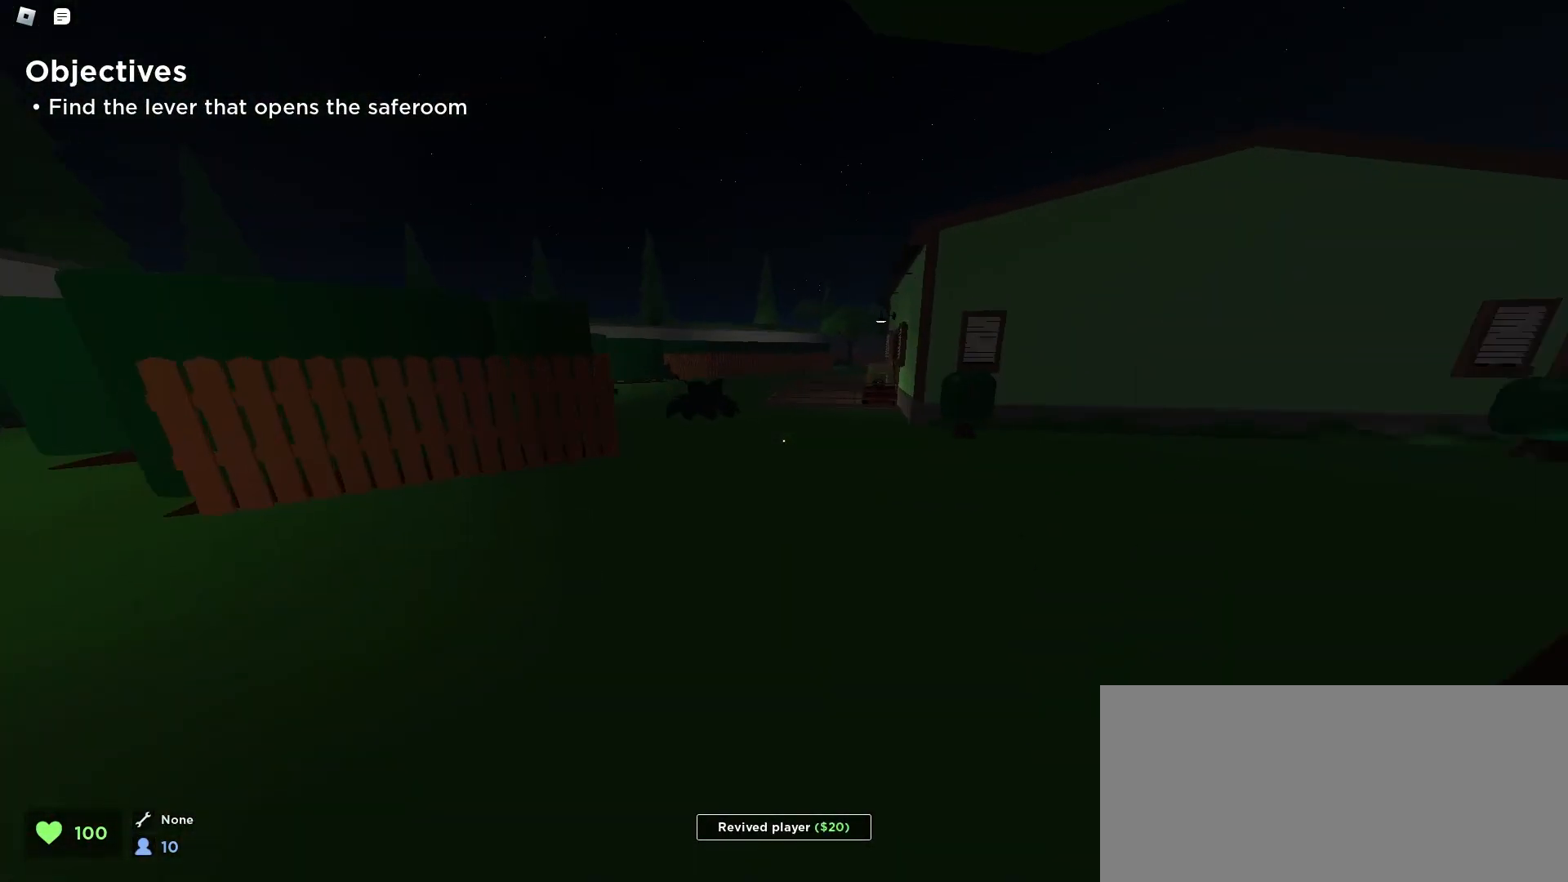
{"keys": ["a", "w"], "mouse": [], "events": [[333, "d", "up"], [467, "a", "down"]]}
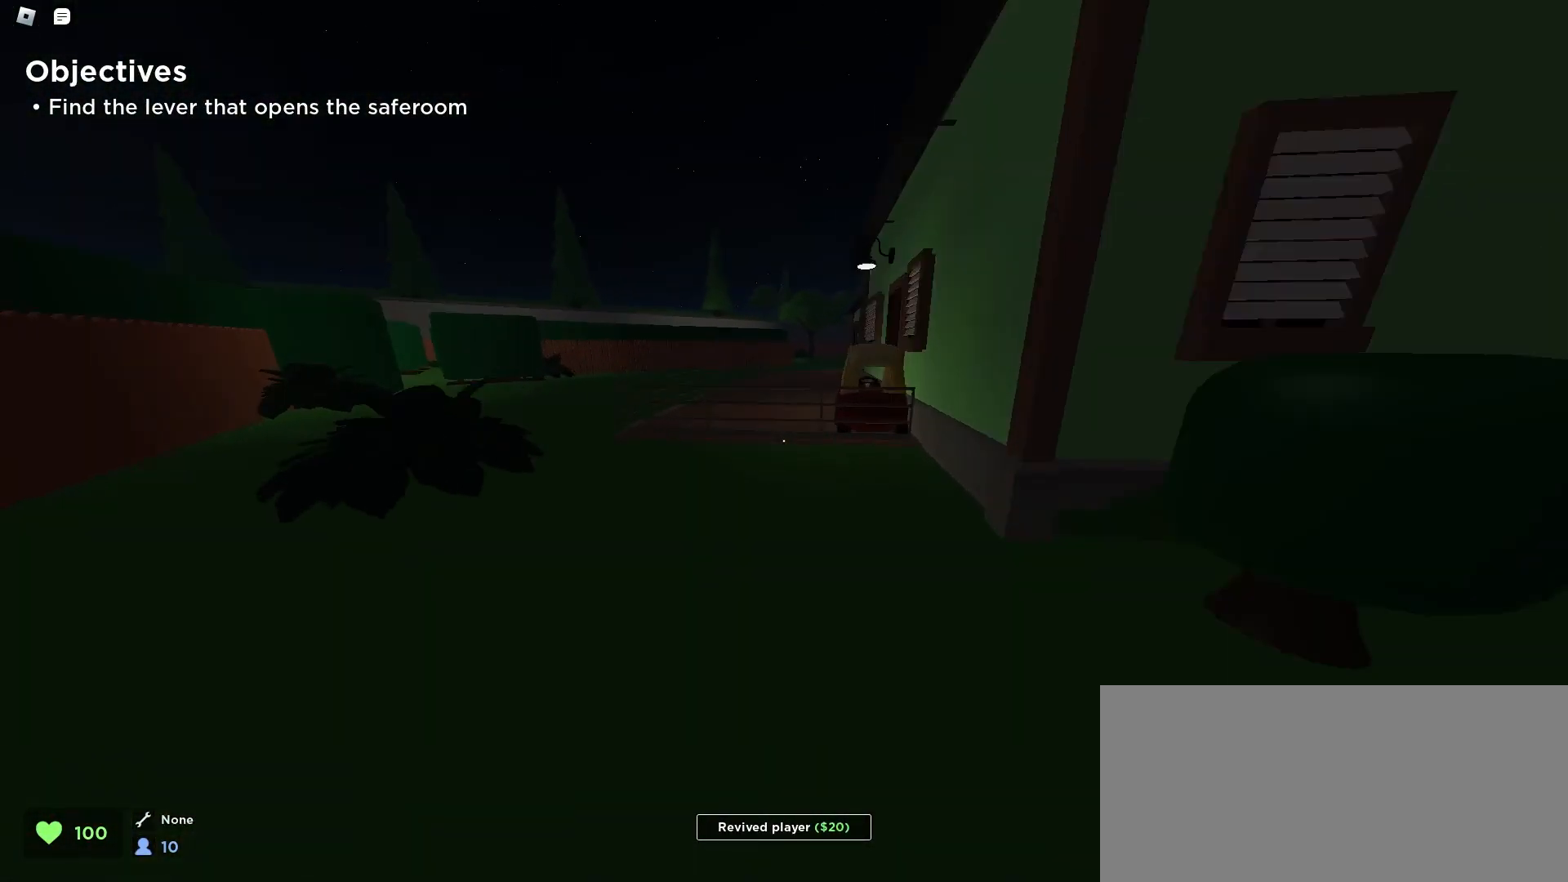
{"keys": ["a", "w"], "mouse": [], "events": [[33, "space", "down"], [200, "a", "up"], [233, "d", "down"], [233, "space", "up"], [300, "a", "down"], [333, "d", "up"]]}
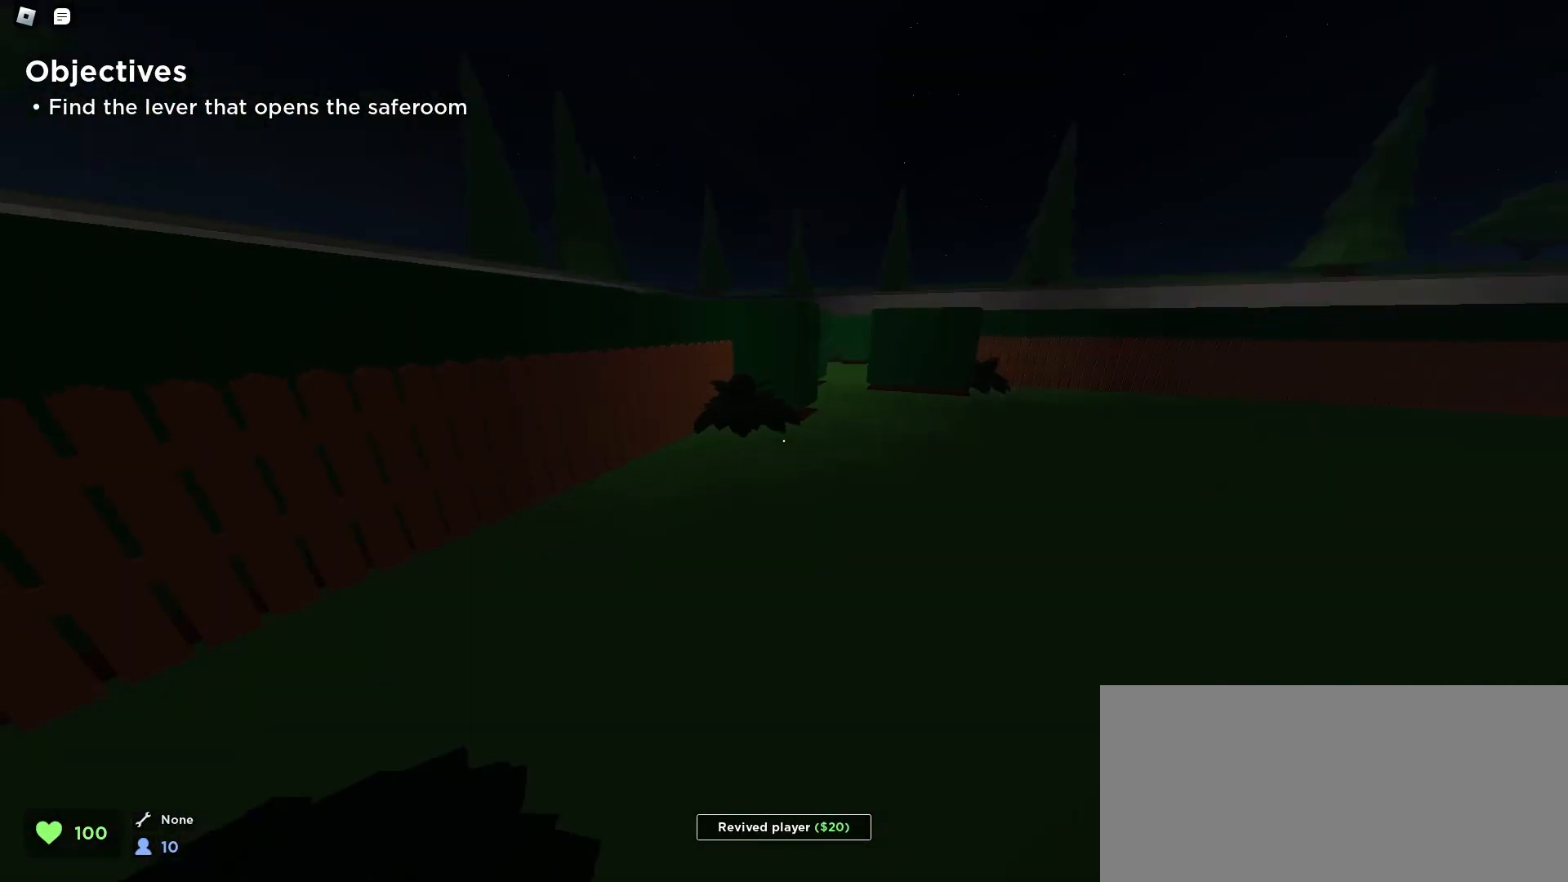
{"keys": ["d", "w"], "mouse": [], "events": [[67, "a", "up"], [67, "d", "down"], [333, "space", "down"], [467, "space", "up"]]}
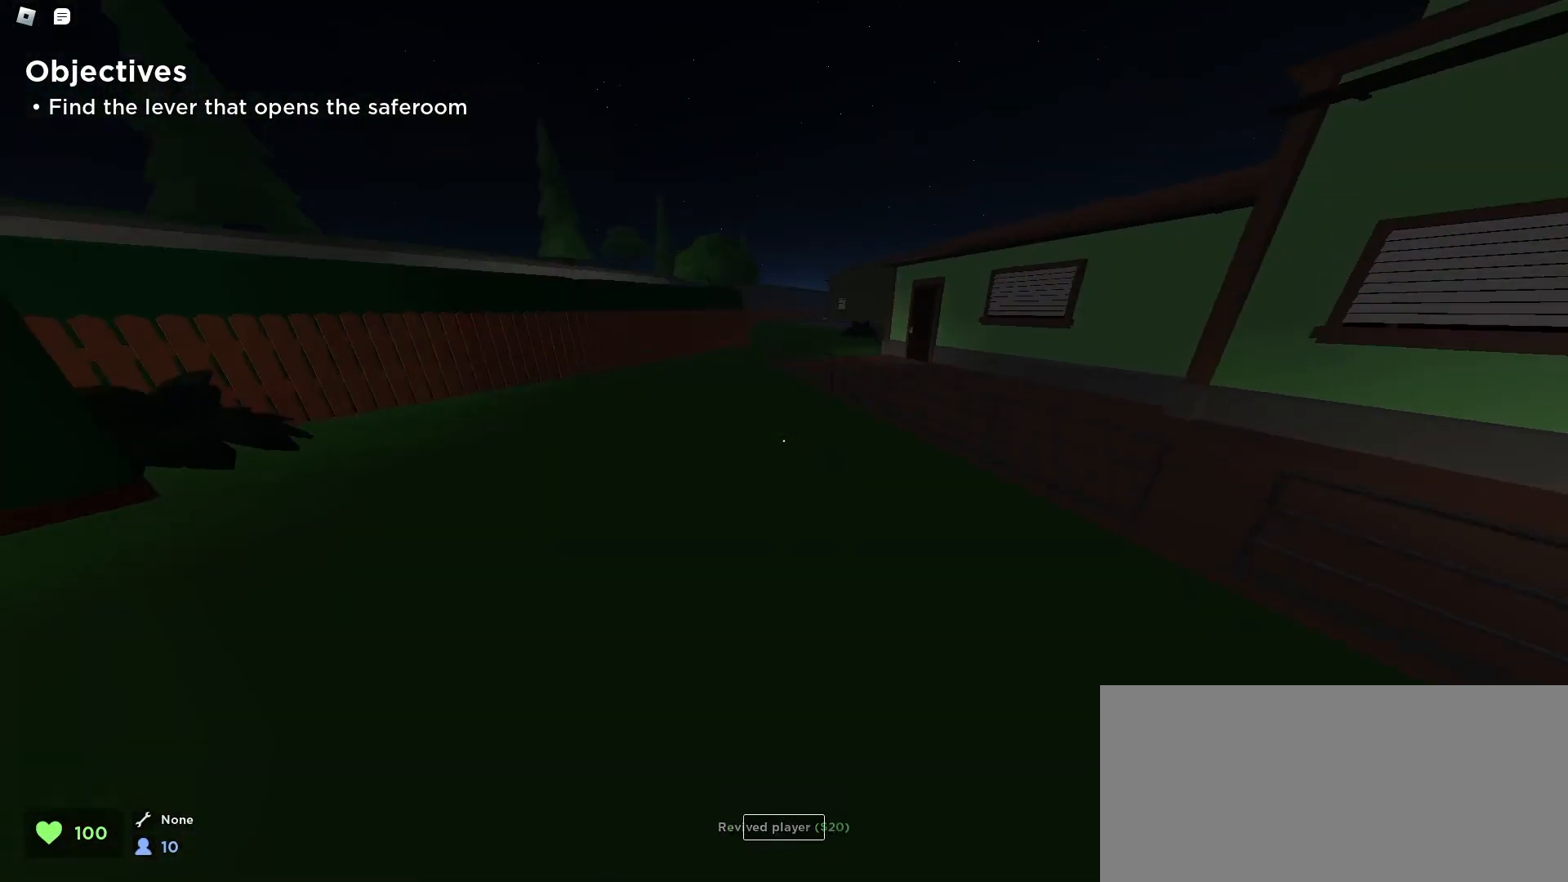
{"keys": ["d", "w"], "mouse": [], "events": [[167, "a", "down"], [167, "d", "up"], [467, "a", "up"], [467, "d", "down"]]}
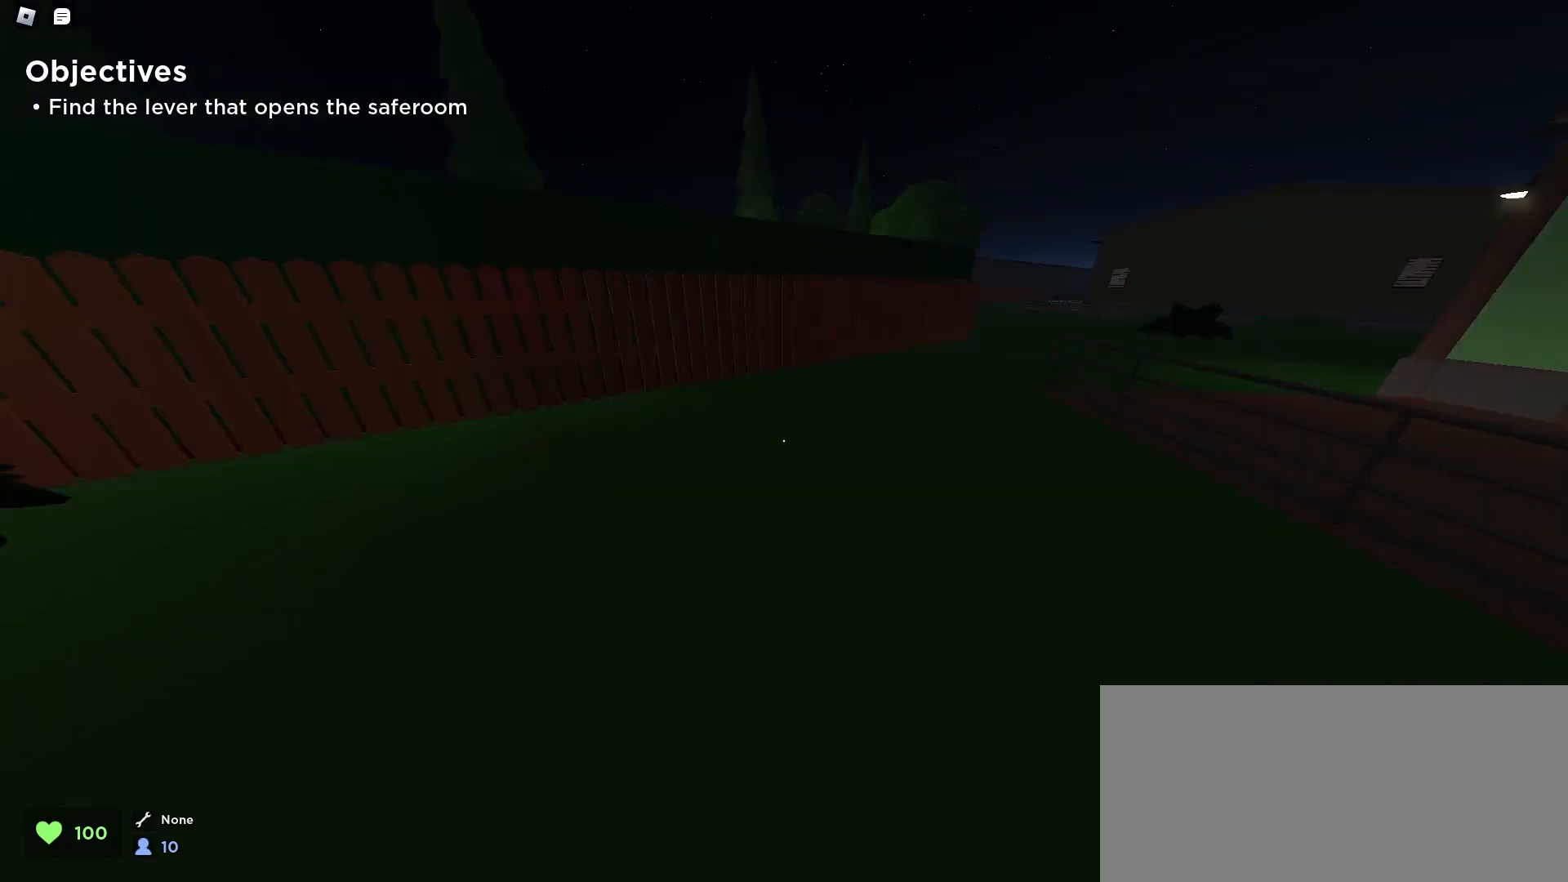
{"keys": ["a", "w"], "mouse": [], "events": [[133, "space", "down"], [267, "space", "up"], [333, "d", "up"], [367, "a", "down"]]}
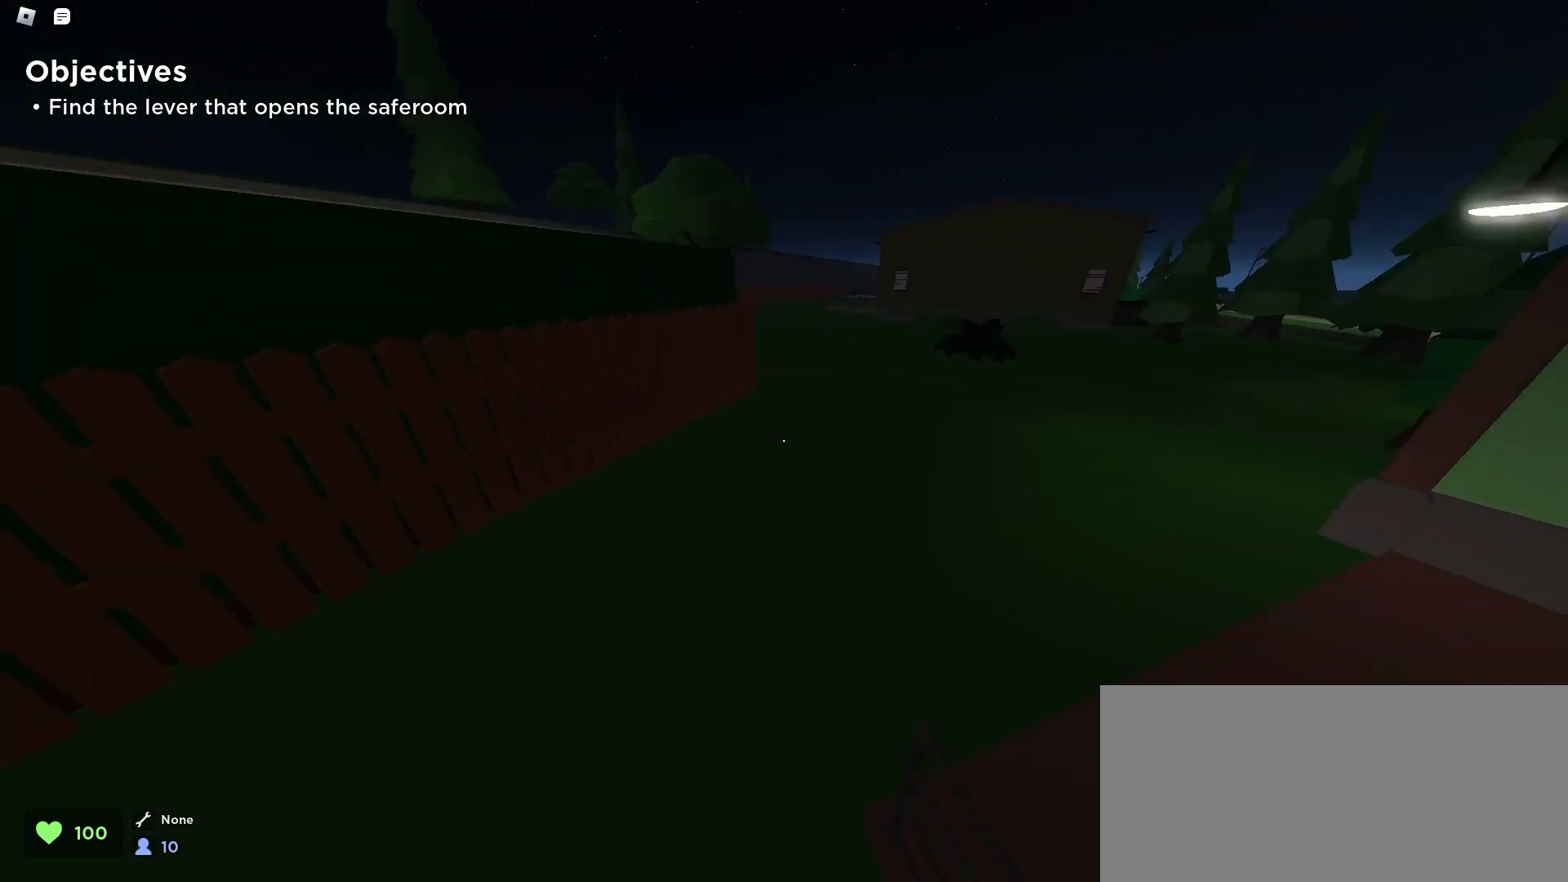
{"keys": ["d", "space", "w"], "mouse": [], "events": [[133, "a", "up"], [167, "d", "down"], [367, "space", "down"]]}
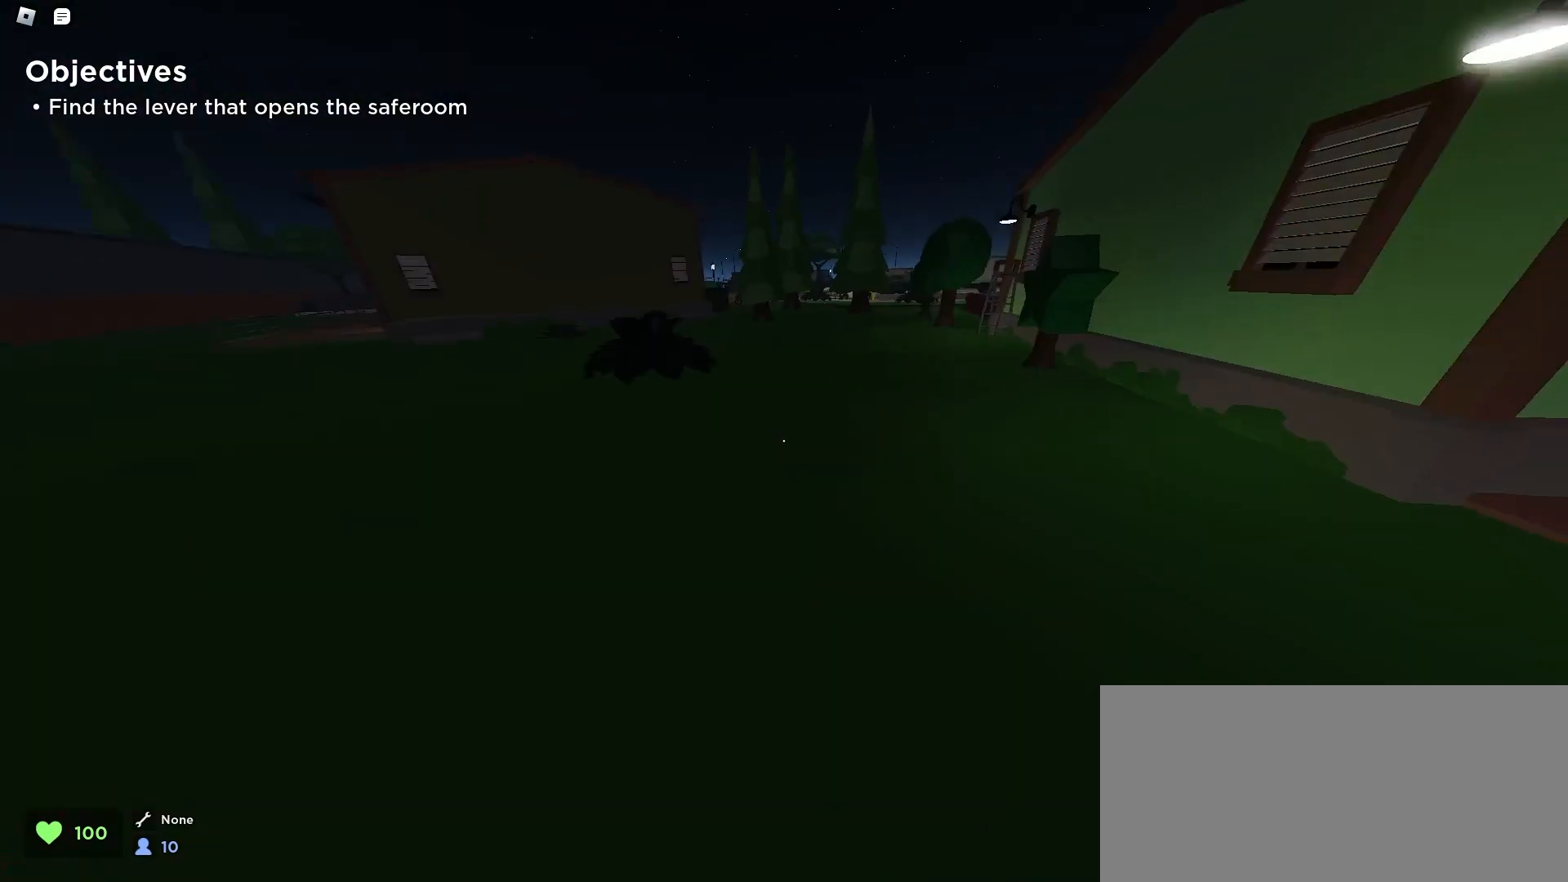
{"keys": ["a", "w"], "mouse": [], "events": [[67, "space", "up"], [300, "a", "down"], [300, "d", "up"]]}
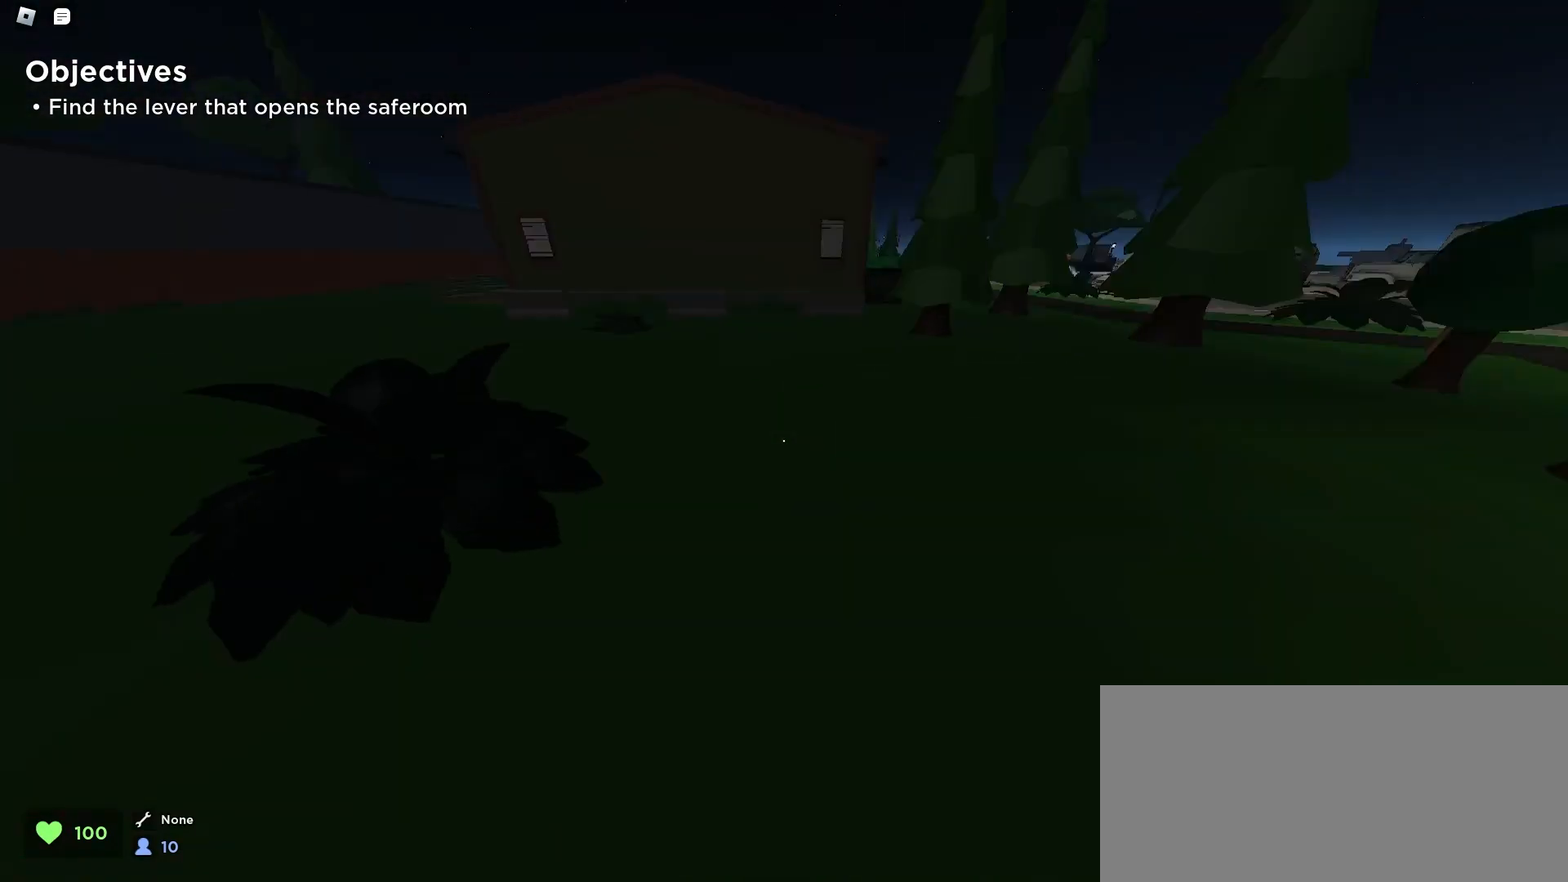
{"keys": ["w"], "mouse": [], "events": [[100, "space", "down"], [267, "space", "up"], [467, "a", "up"]]}
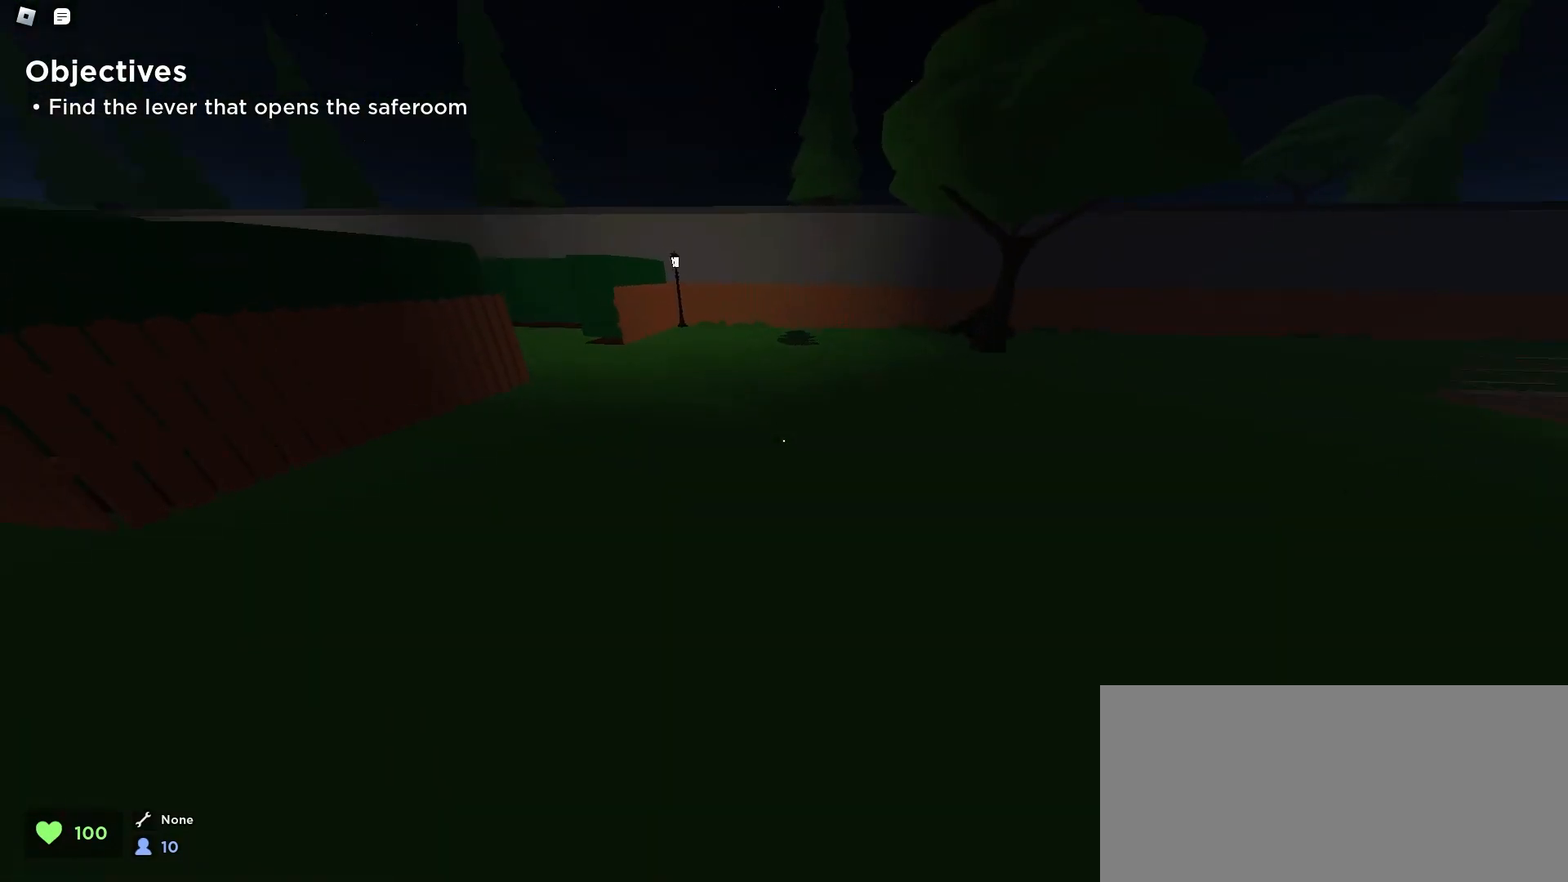
{"keys": ["d", "w"], "mouse": [], "events": [[33, "d", "down"], [333, "space", "down"], [467, "space", "up"]]}
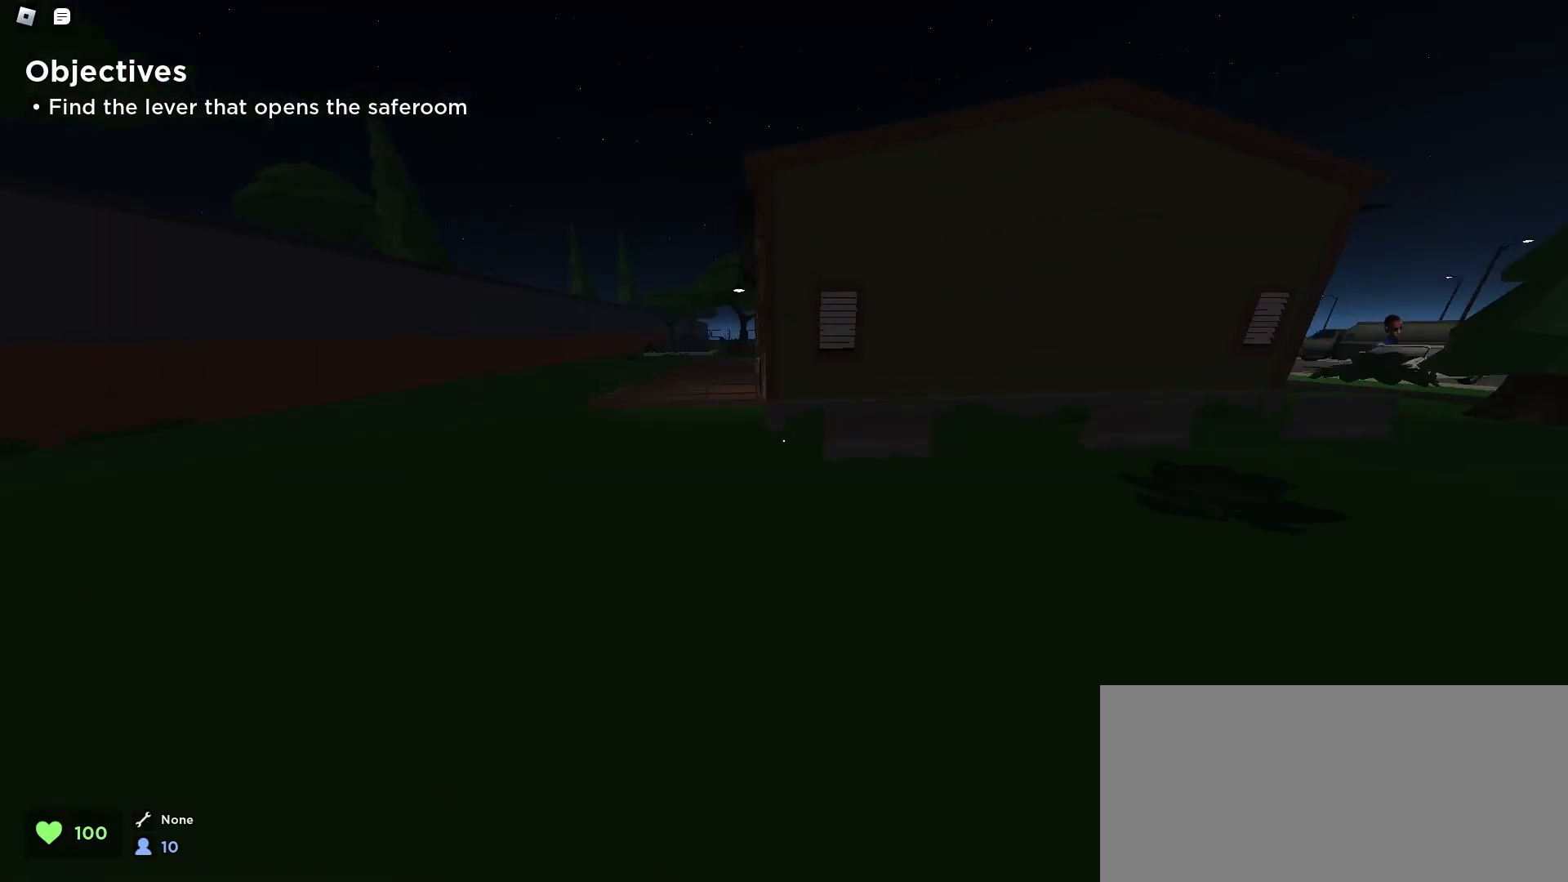
{"keys": ["d", "w"], "mouse": [], "events": [[33, "d", "up"], [67, "a", "down"], [433, "a", "up"], [467, "d", "down"]]}
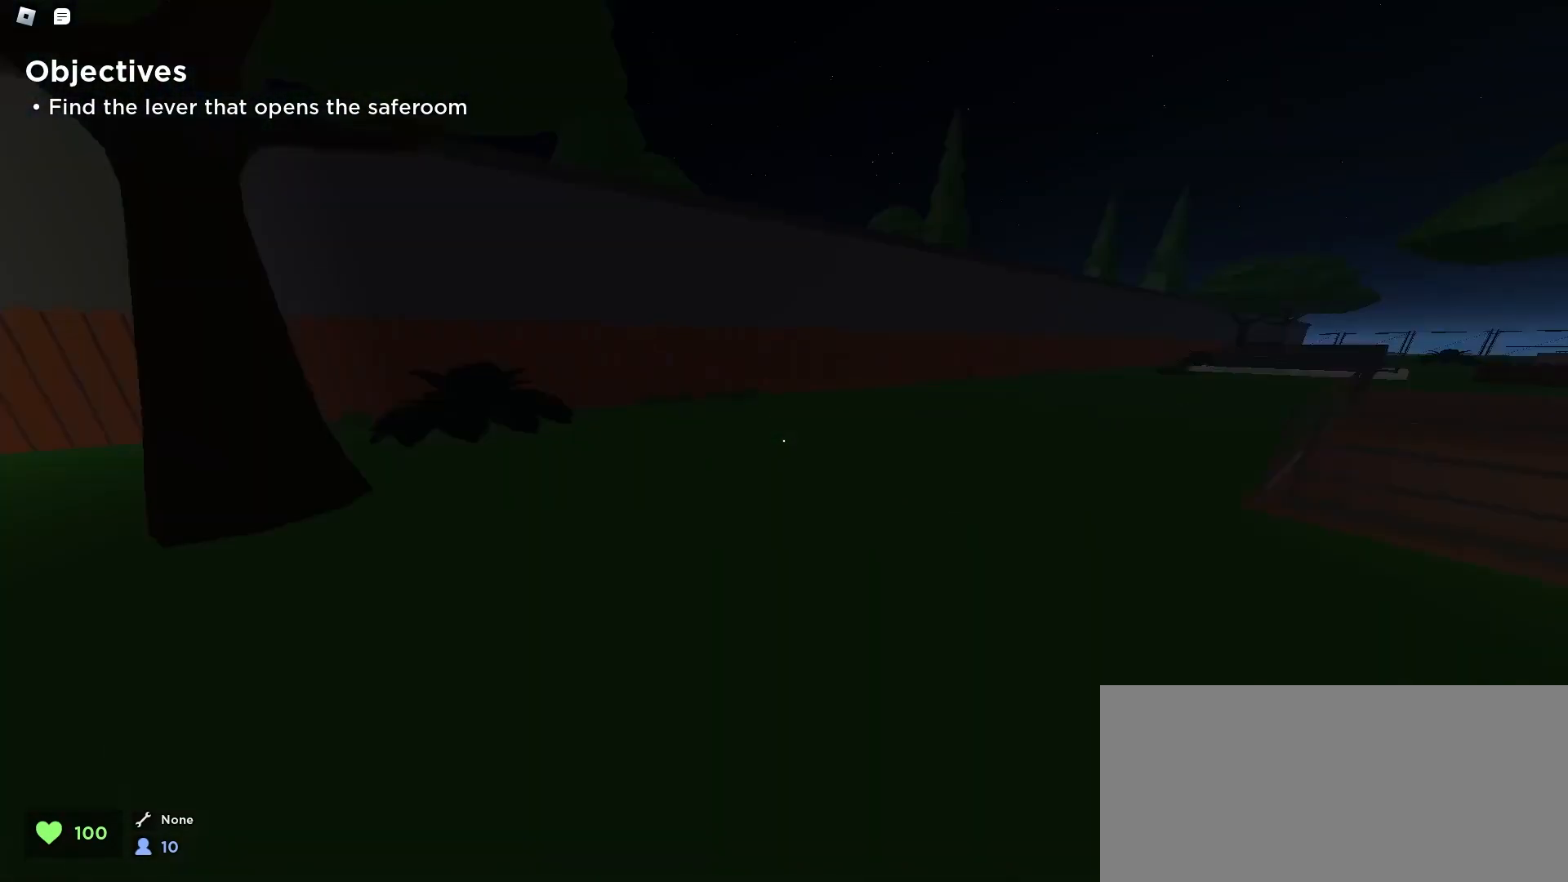
{"keys": ["a", "w"], "mouse": [], "events": [[100, "space", "down"], [267, "space", "up"], [367, "d", "up"], [467, "a", "down"]]}